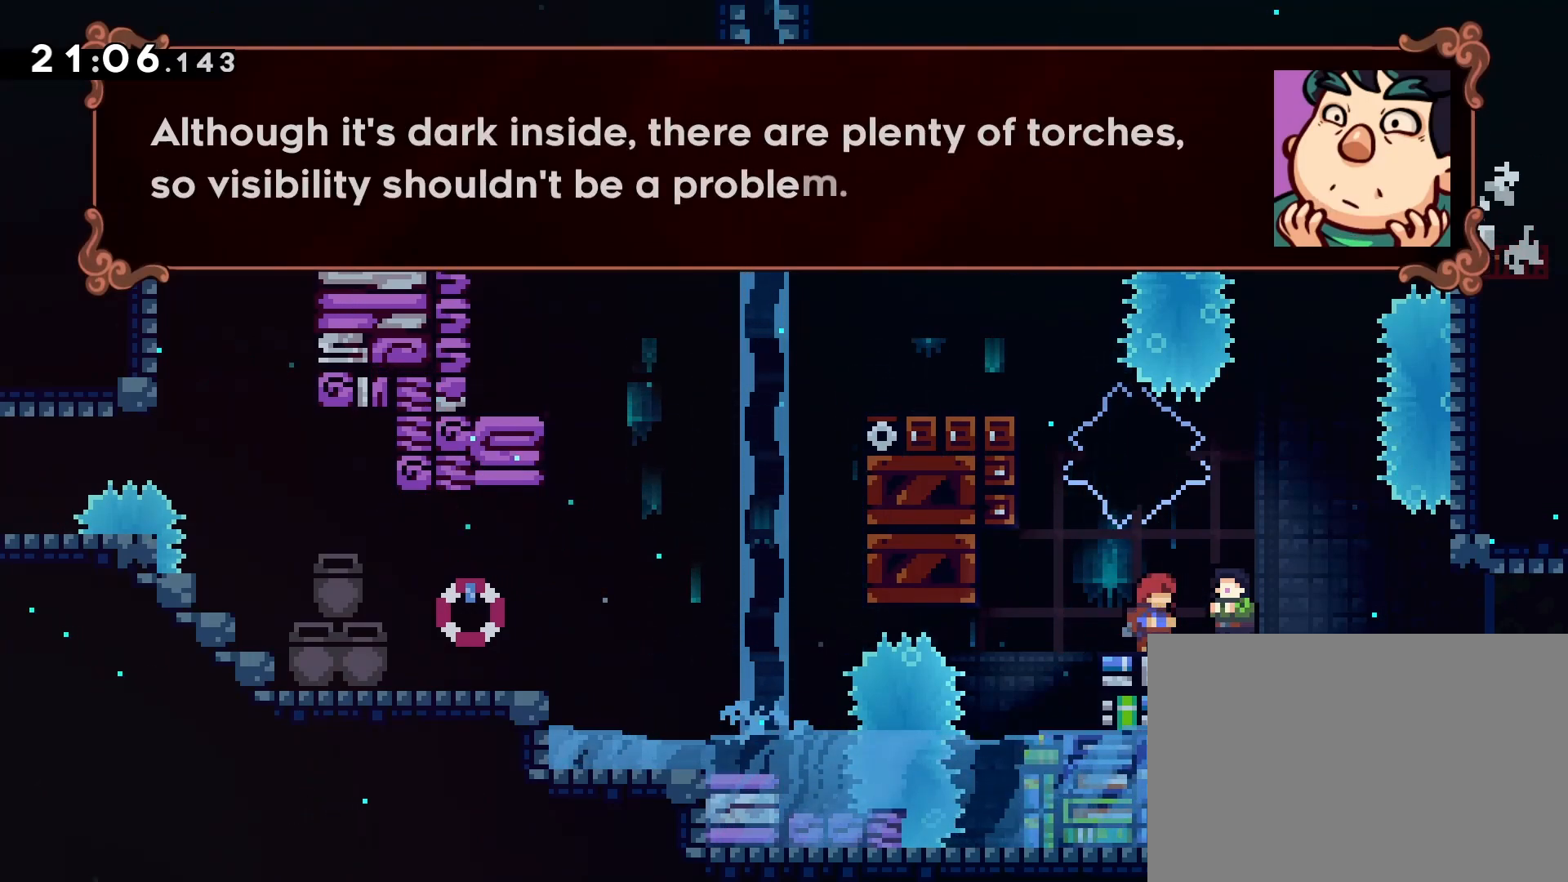
Gameplay with a controller (PlayStation layout); each line is a JSON object with the inputs held at the frame after it. "events" lists button and stick changes between this image and that frame as [ms after this image, input, new state], when the widget could be followed in between. Not read: L3 R3 right_stick.
{"buttons": [], "left_stick": "center", "events": [[383, "CROSS", "down"], [467, "CROSS", "up"]]}
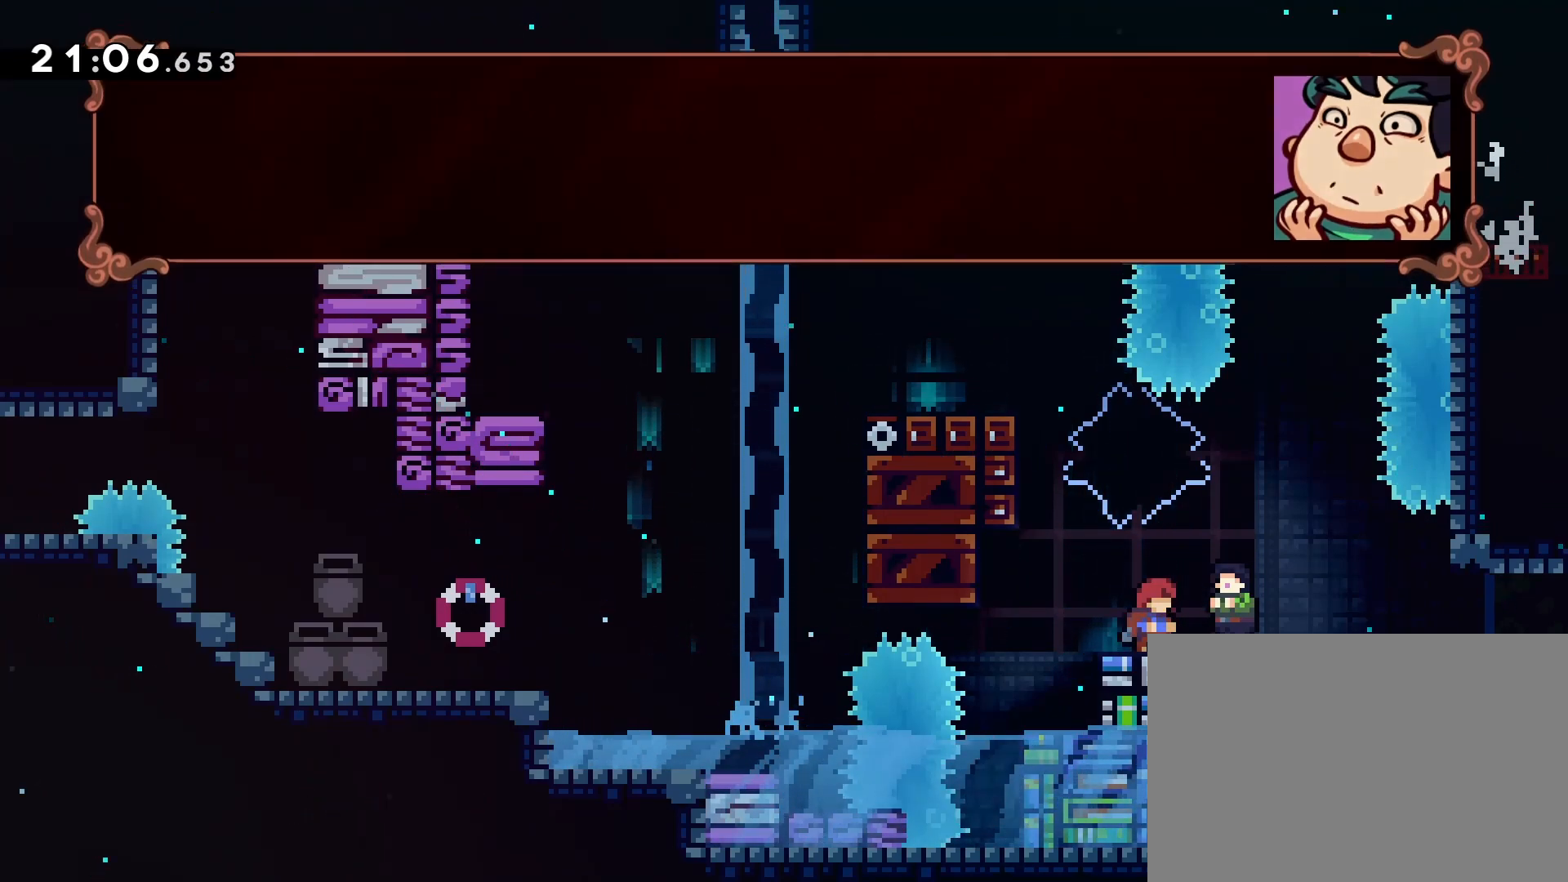
{"buttons": [], "left_stick": "center", "events": []}
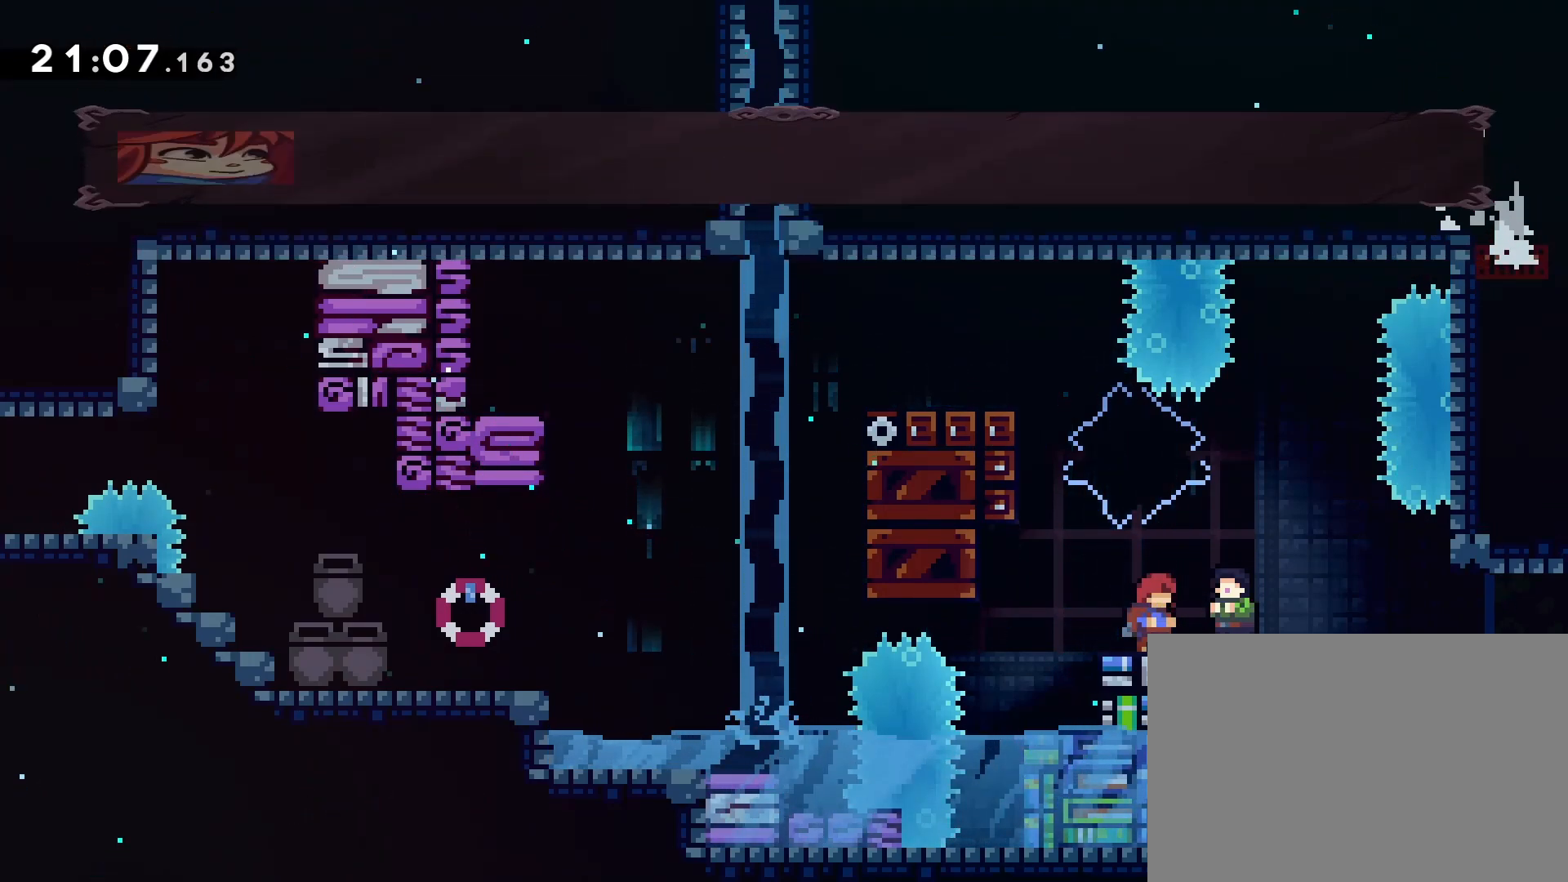
{"buttons": [], "left_stick": "center", "events": []}
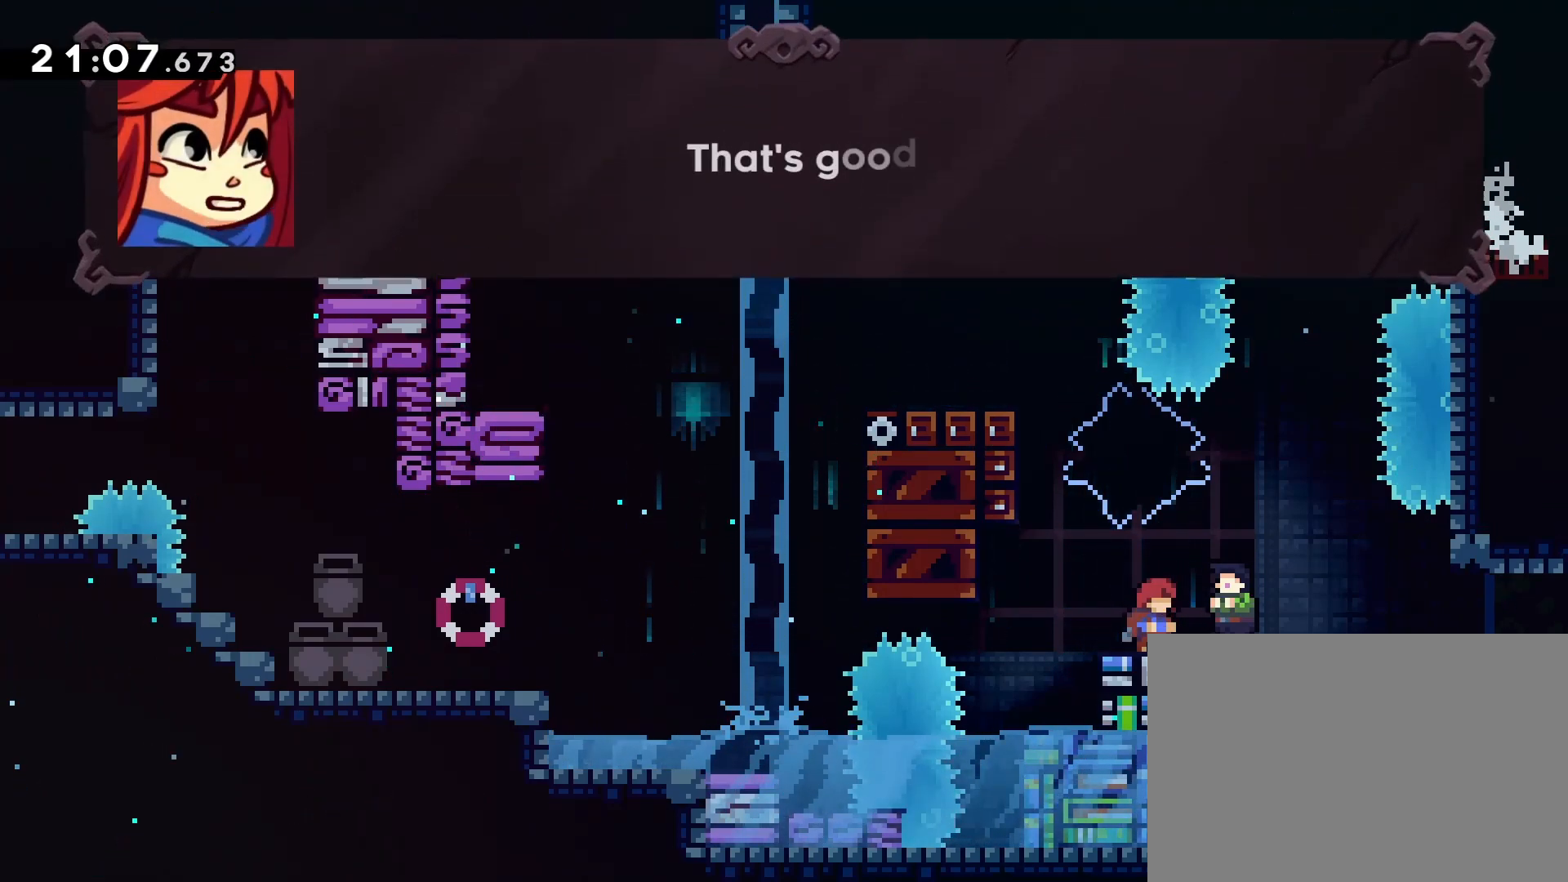
{"buttons": [], "left_stick": "center", "events": []}
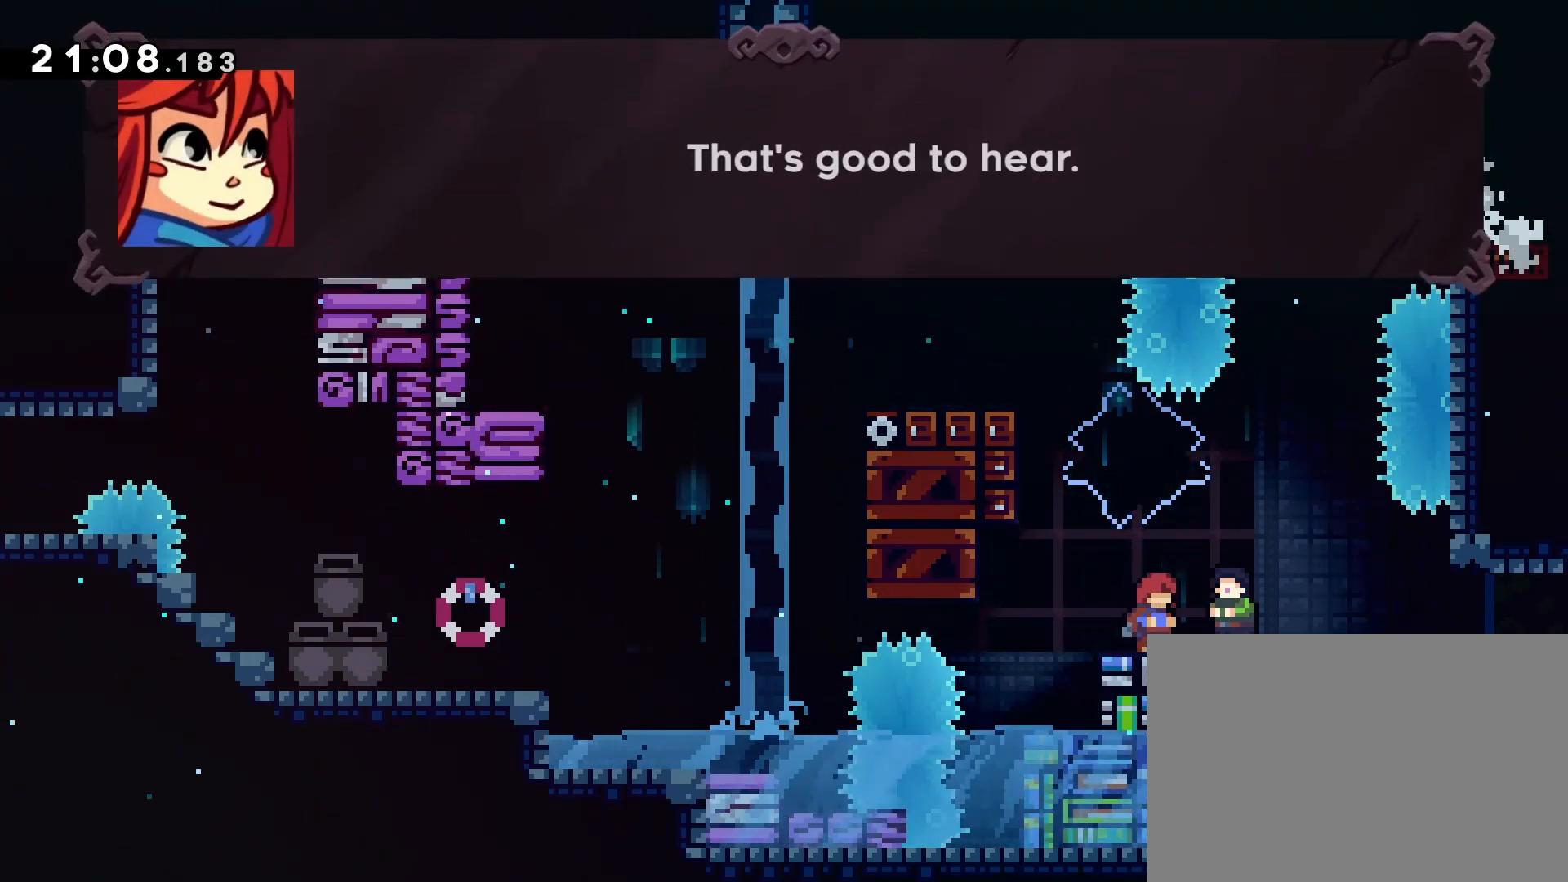
{"buttons": [], "left_stick": "center", "events": [[83, "CROSS", "down"], [183, "CROSS", "up"], [333, "CROSS", "down"], [417, "CROSS", "up"]]}
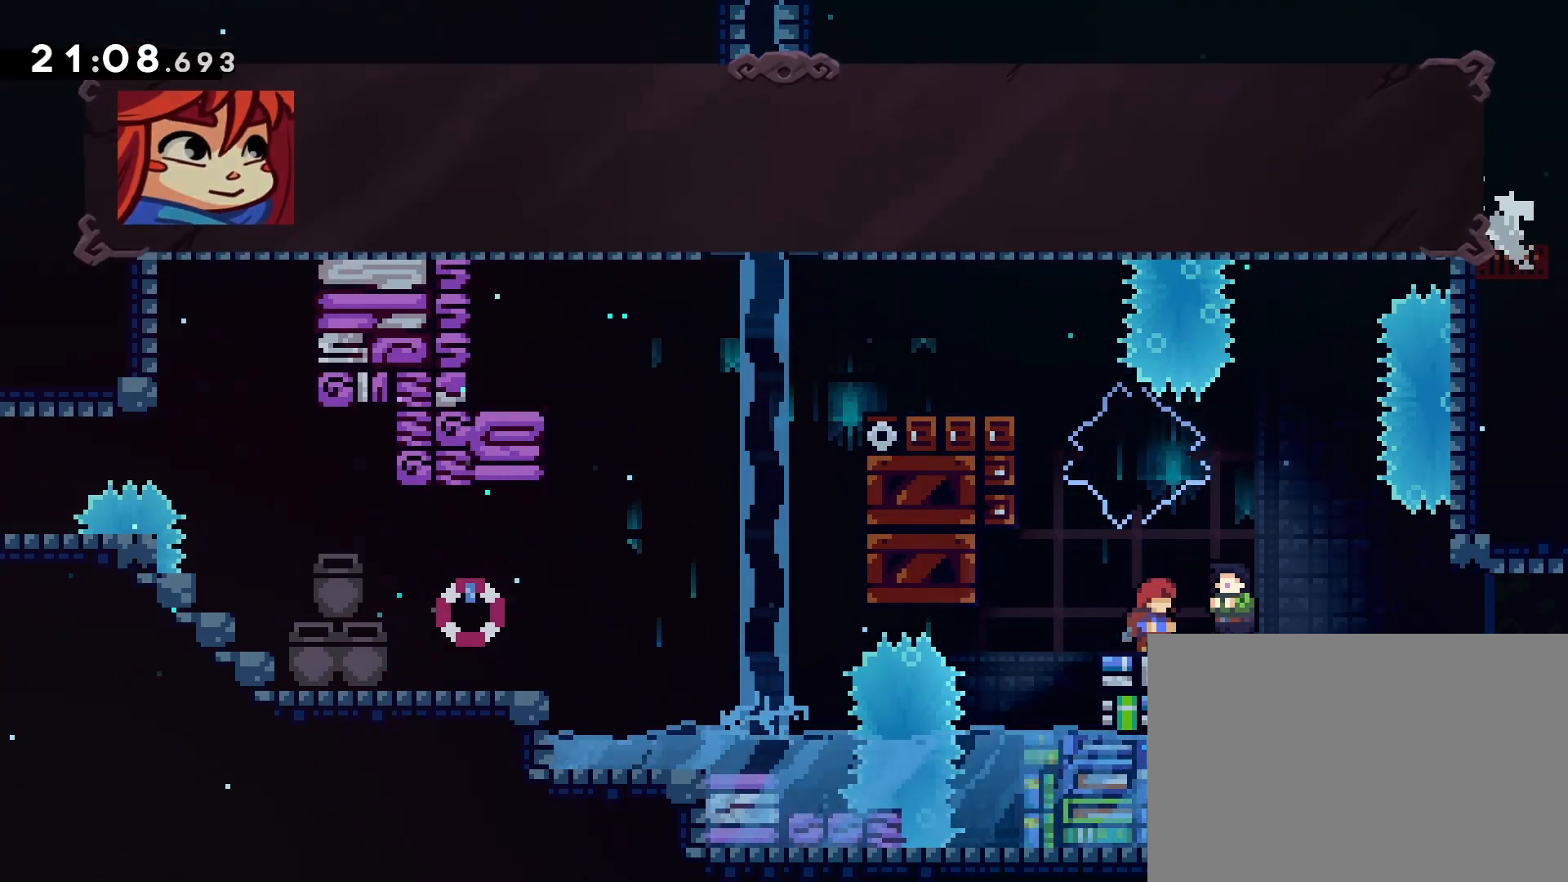
{"buttons": [], "left_stick": "center", "events": []}
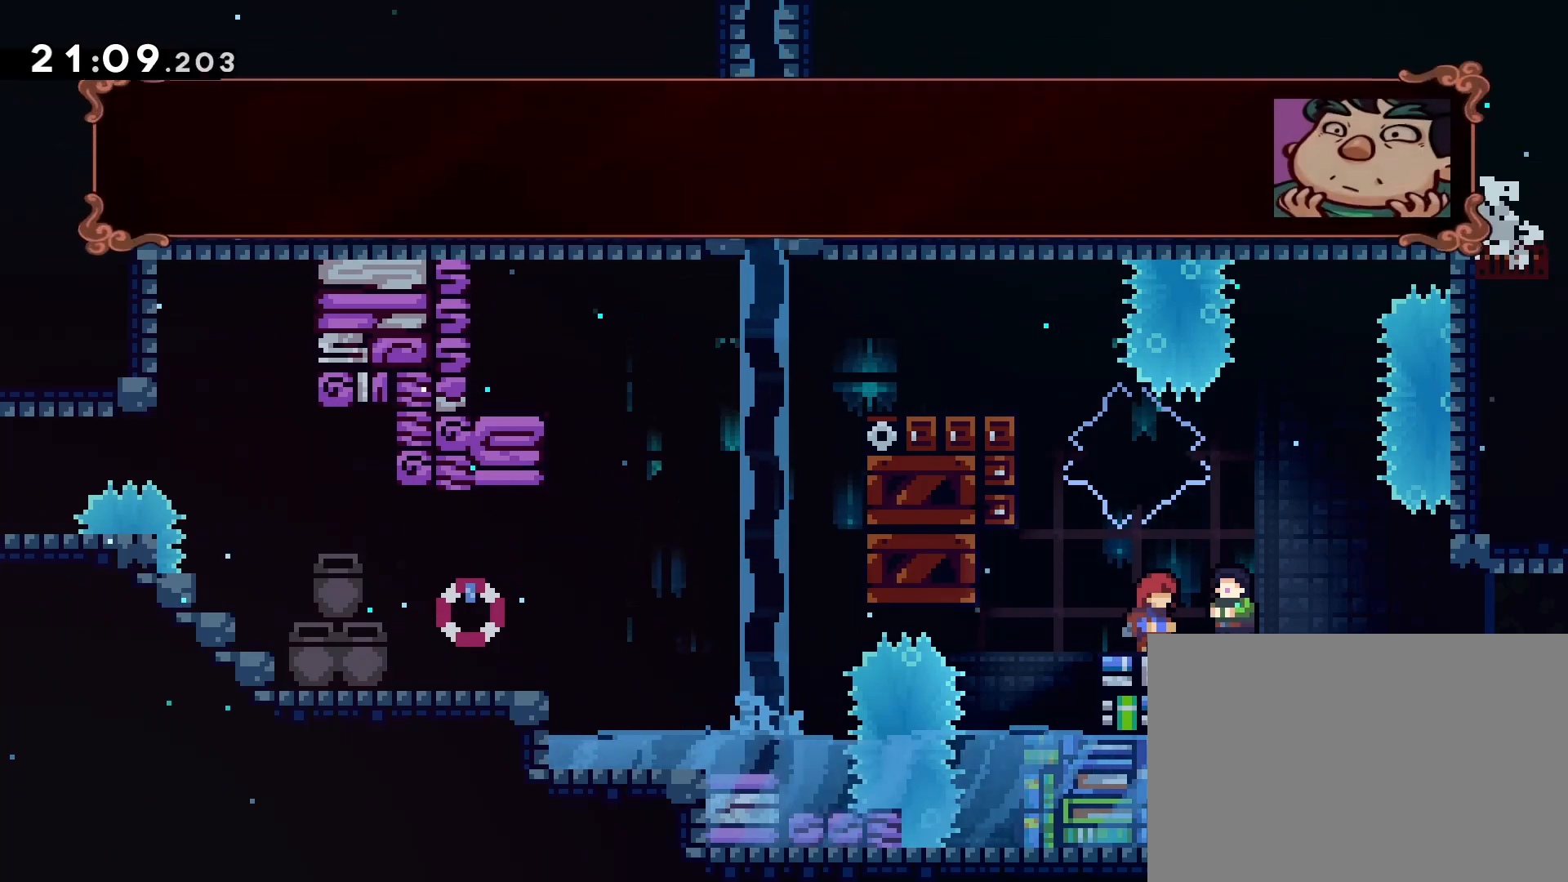
{"buttons": [], "left_stick": "center", "events": []}
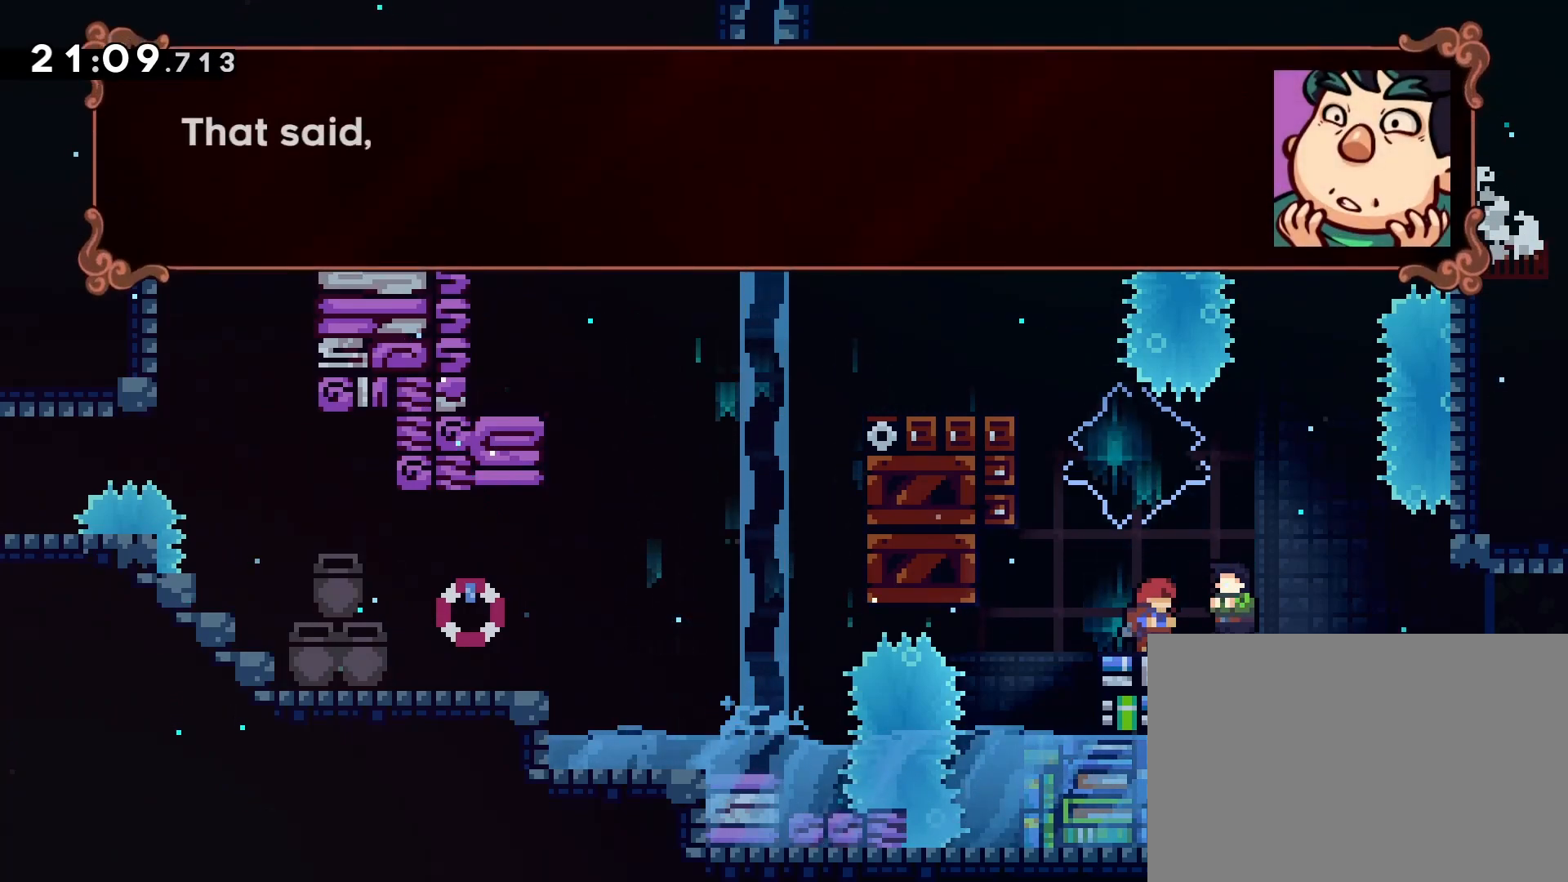
{"buttons": [], "left_stick": "center", "events": []}
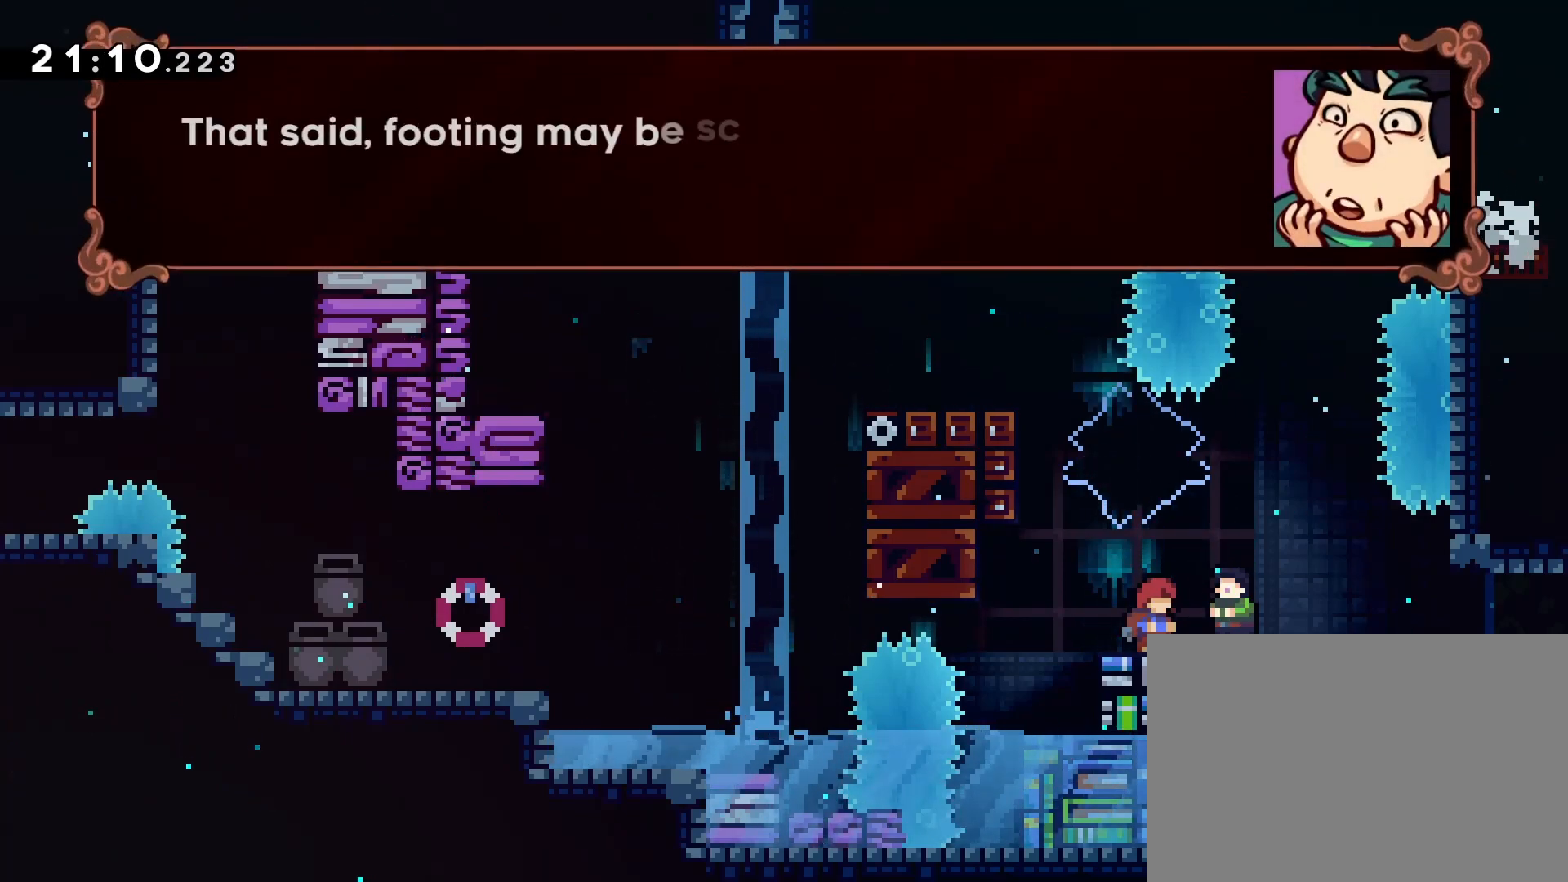
{"buttons": [], "left_stick": "center", "events": []}
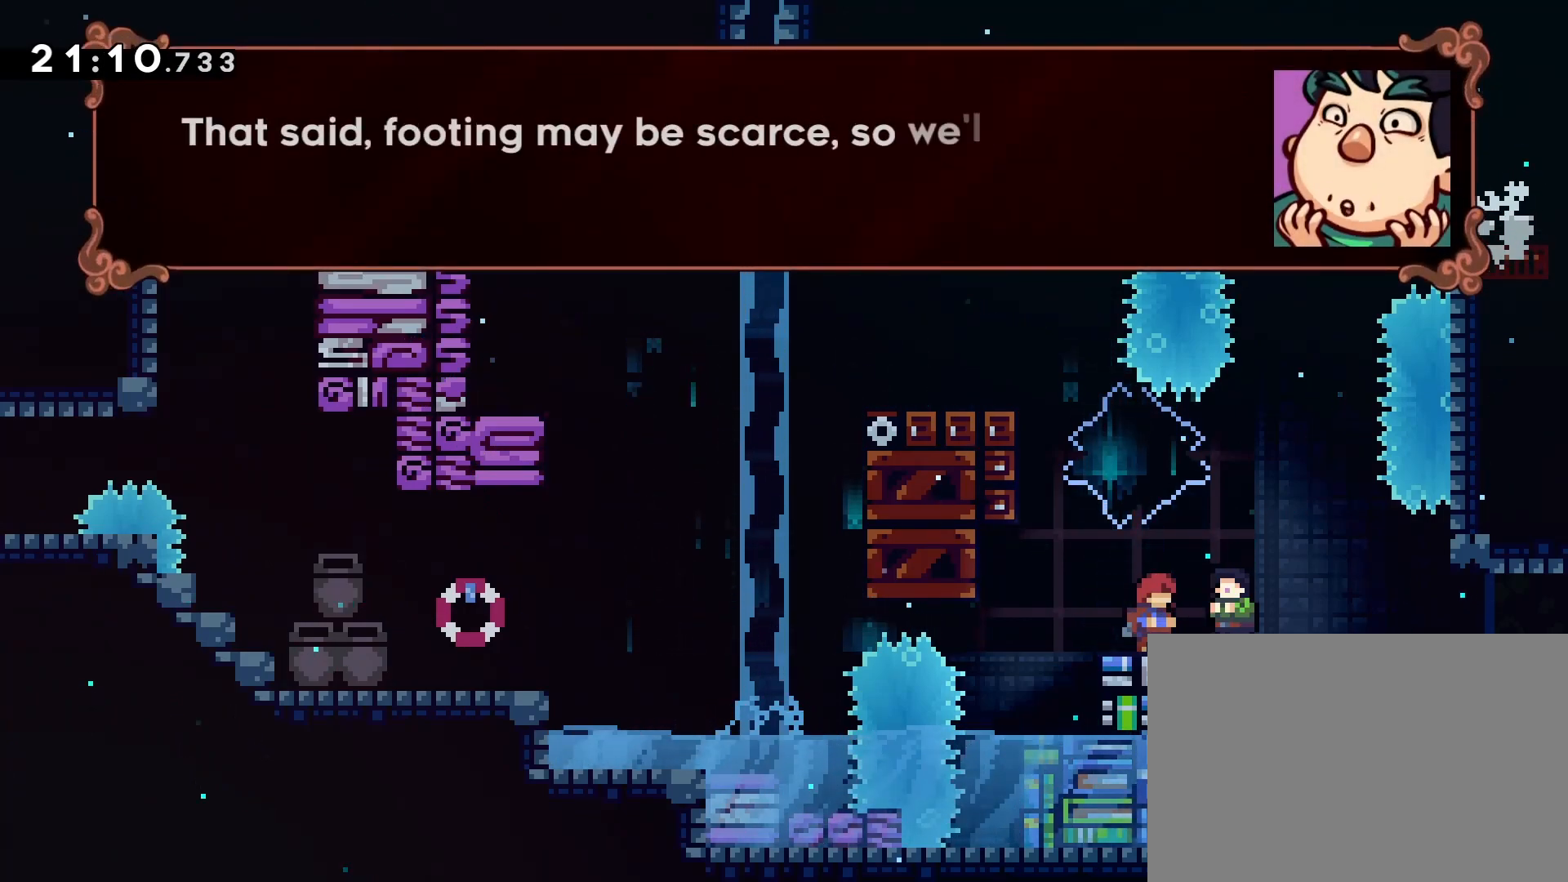
{"buttons": [], "left_stick": "center", "events": []}
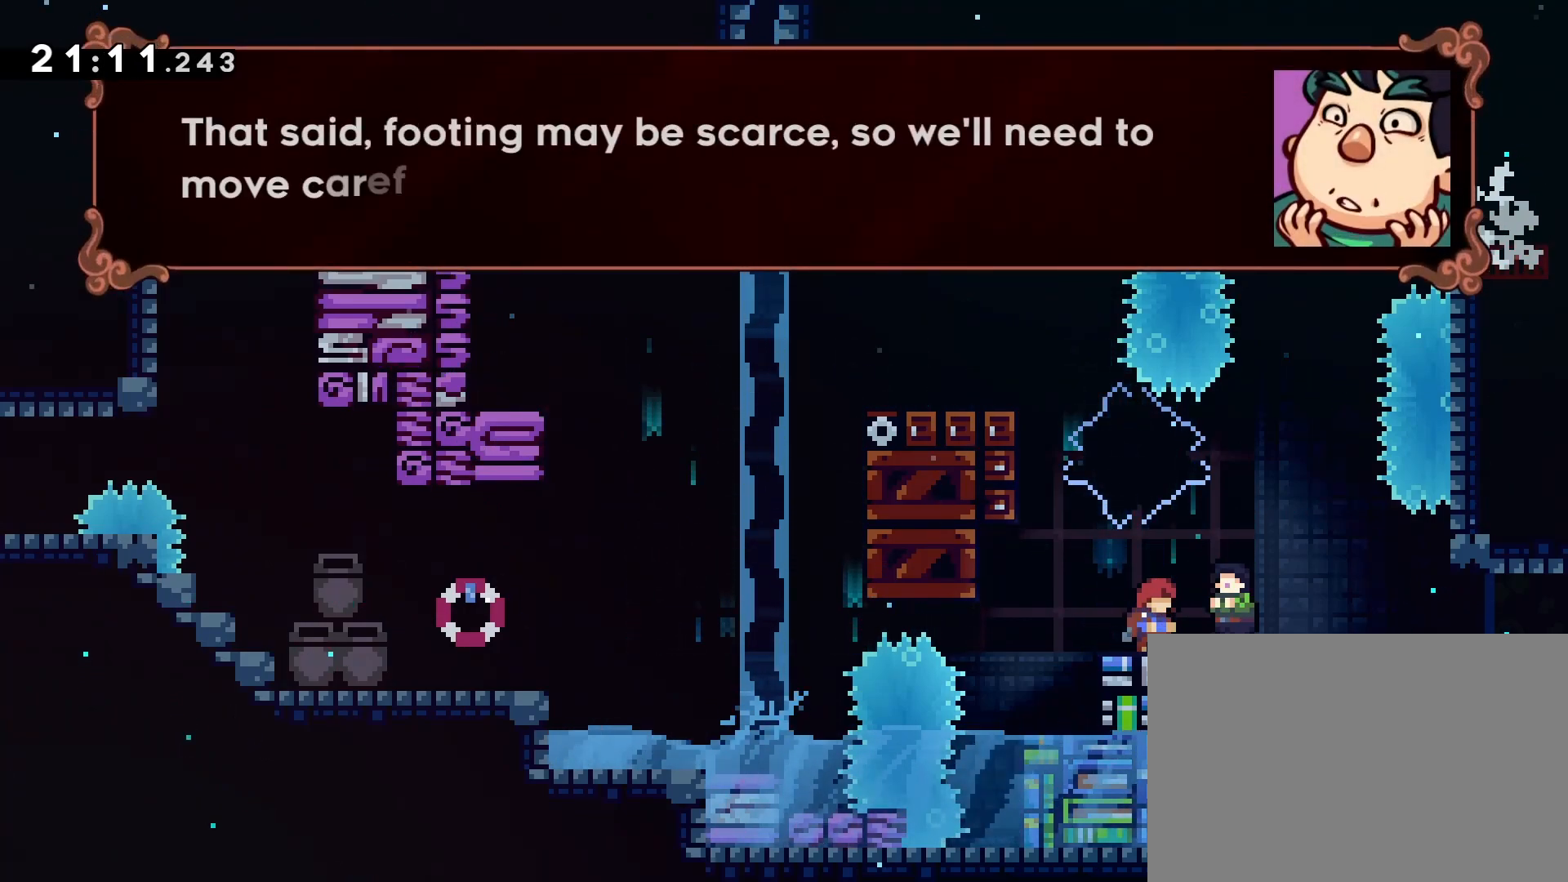
{"buttons": [], "left_stick": "center", "events": []}
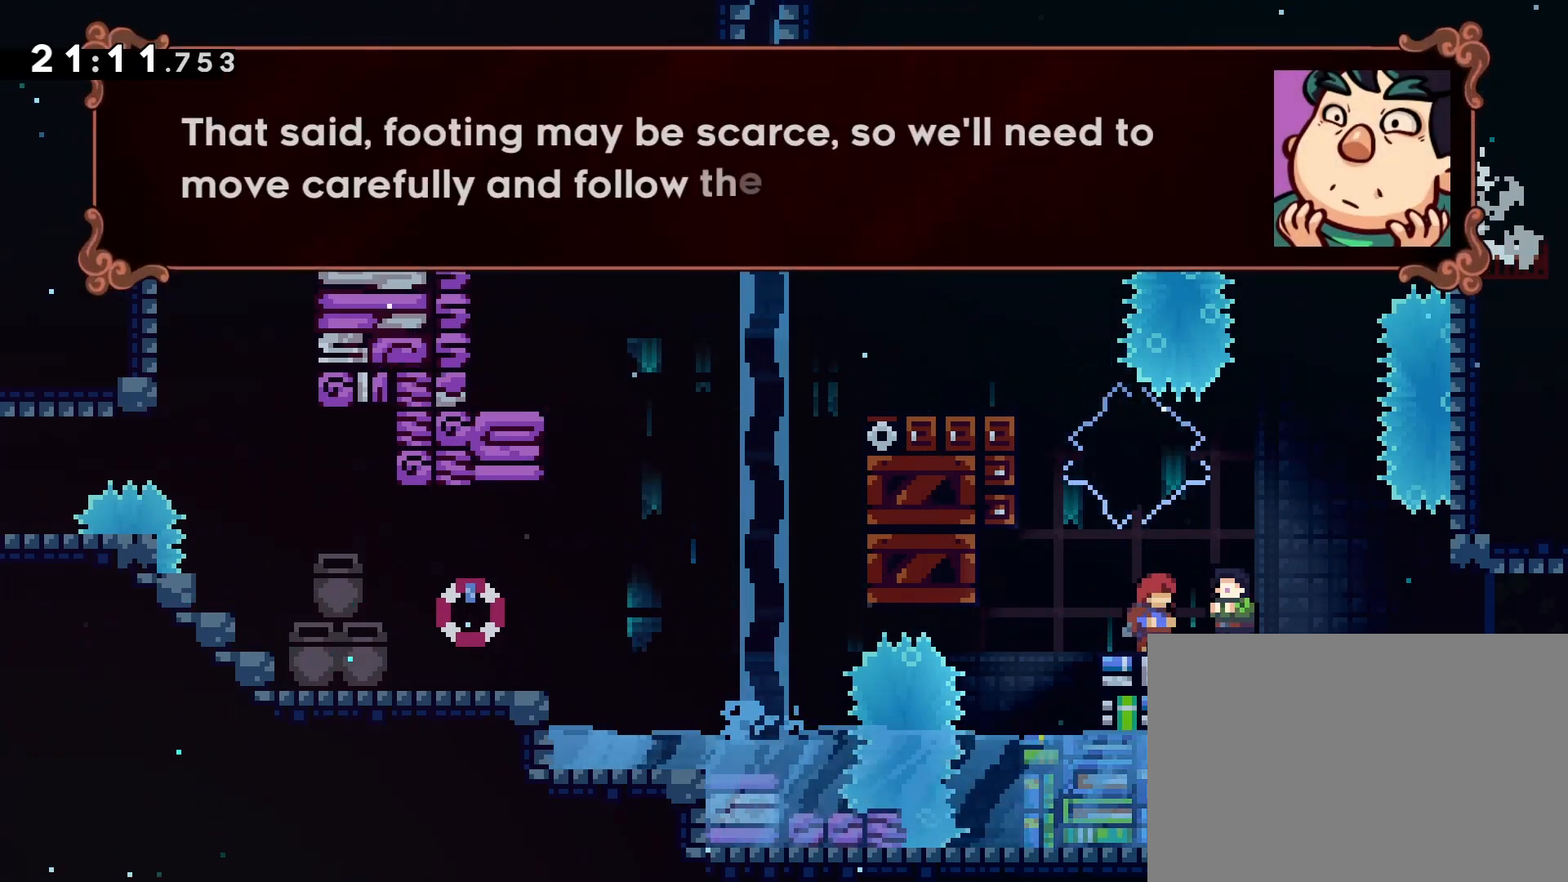
{"buttons": [], "left_stick": "center", "events": []}
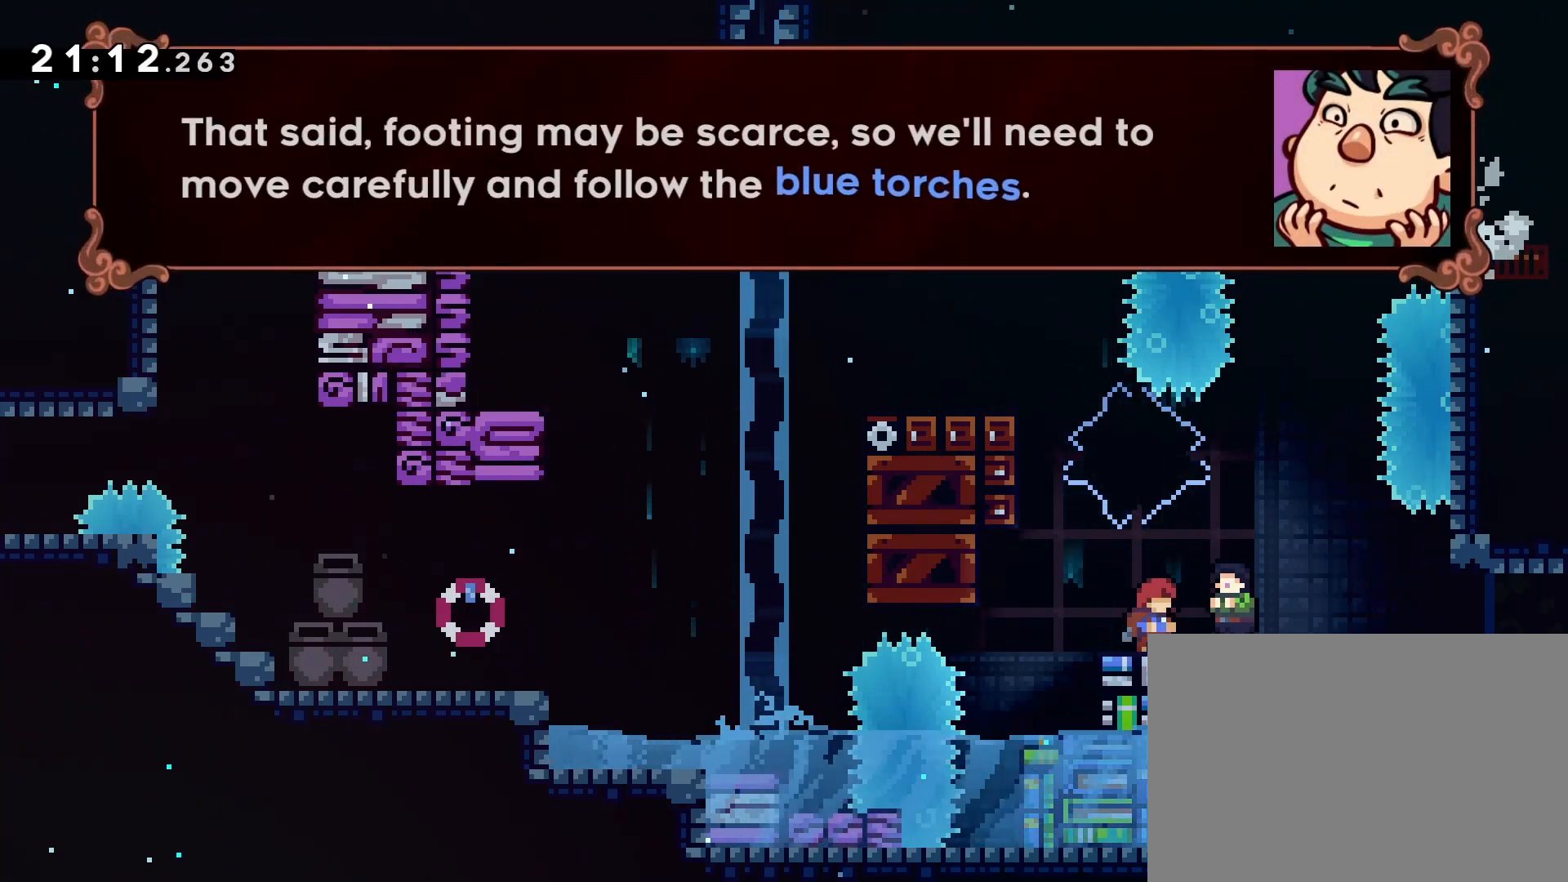
{"buttons": [], "left_stick": "center", "events": [[250, "CROSS", "down"], [367, "CROSS", "up"]]}
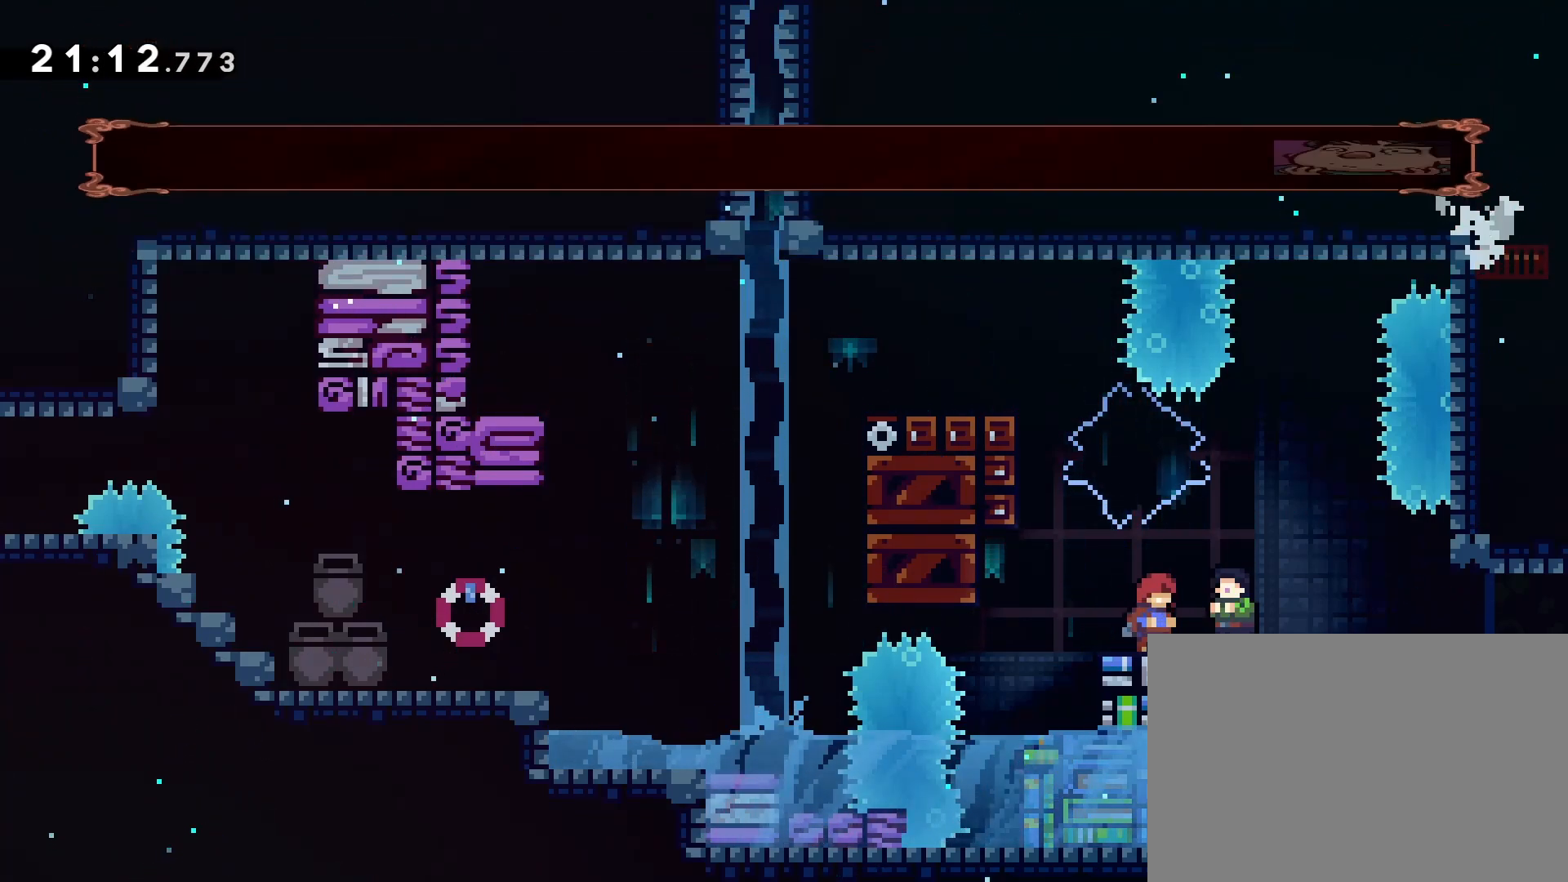
{"buttons": [], "left_stick": "center", "events": []}
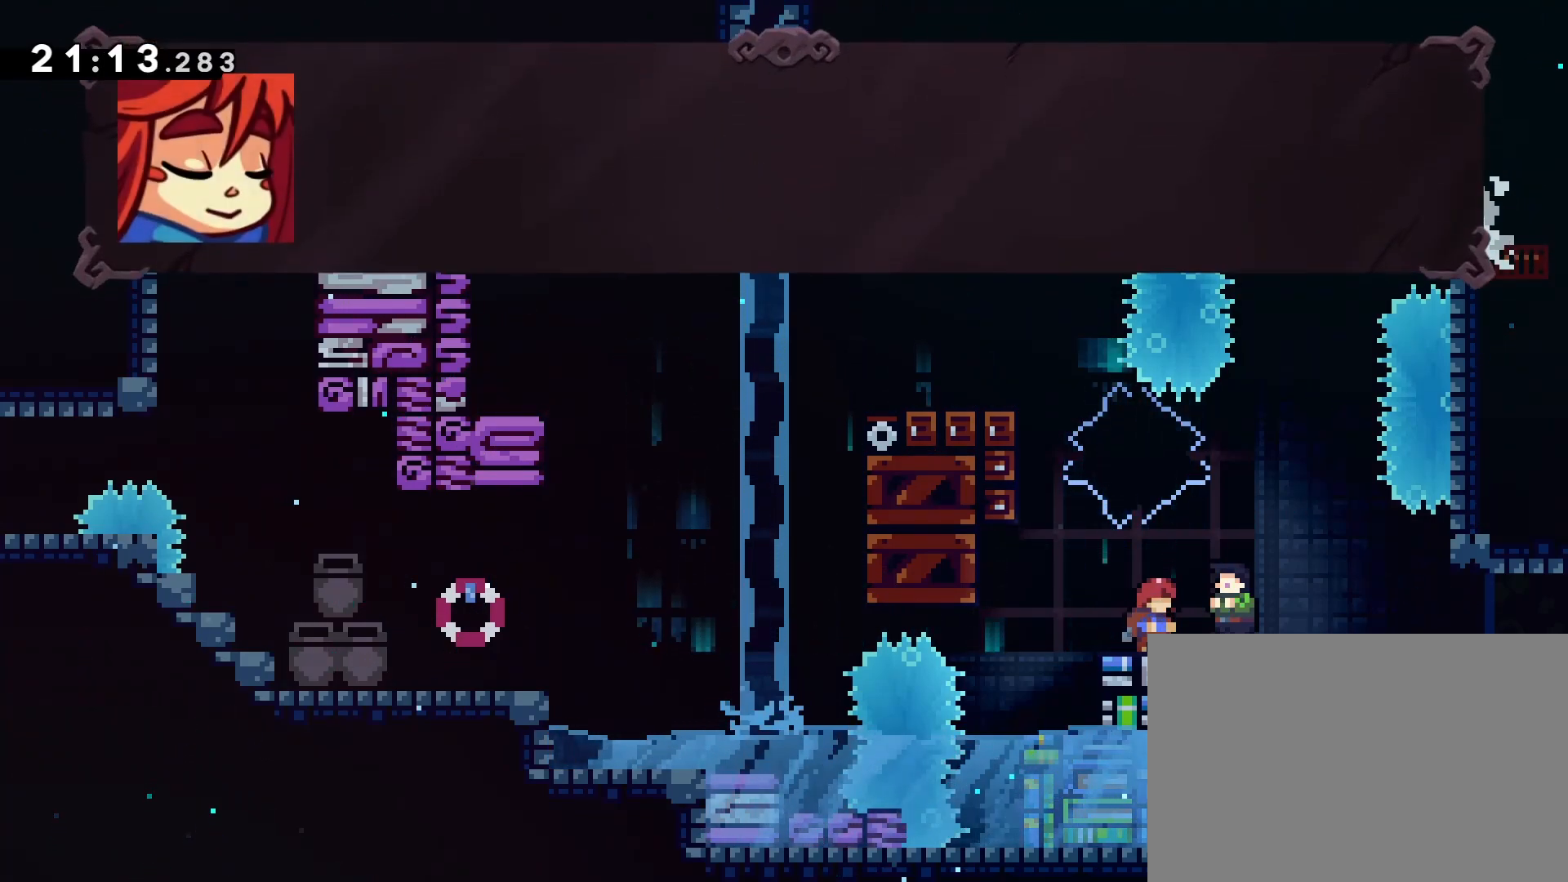
{"buttons": [], "left_stick": "center", "events": []}
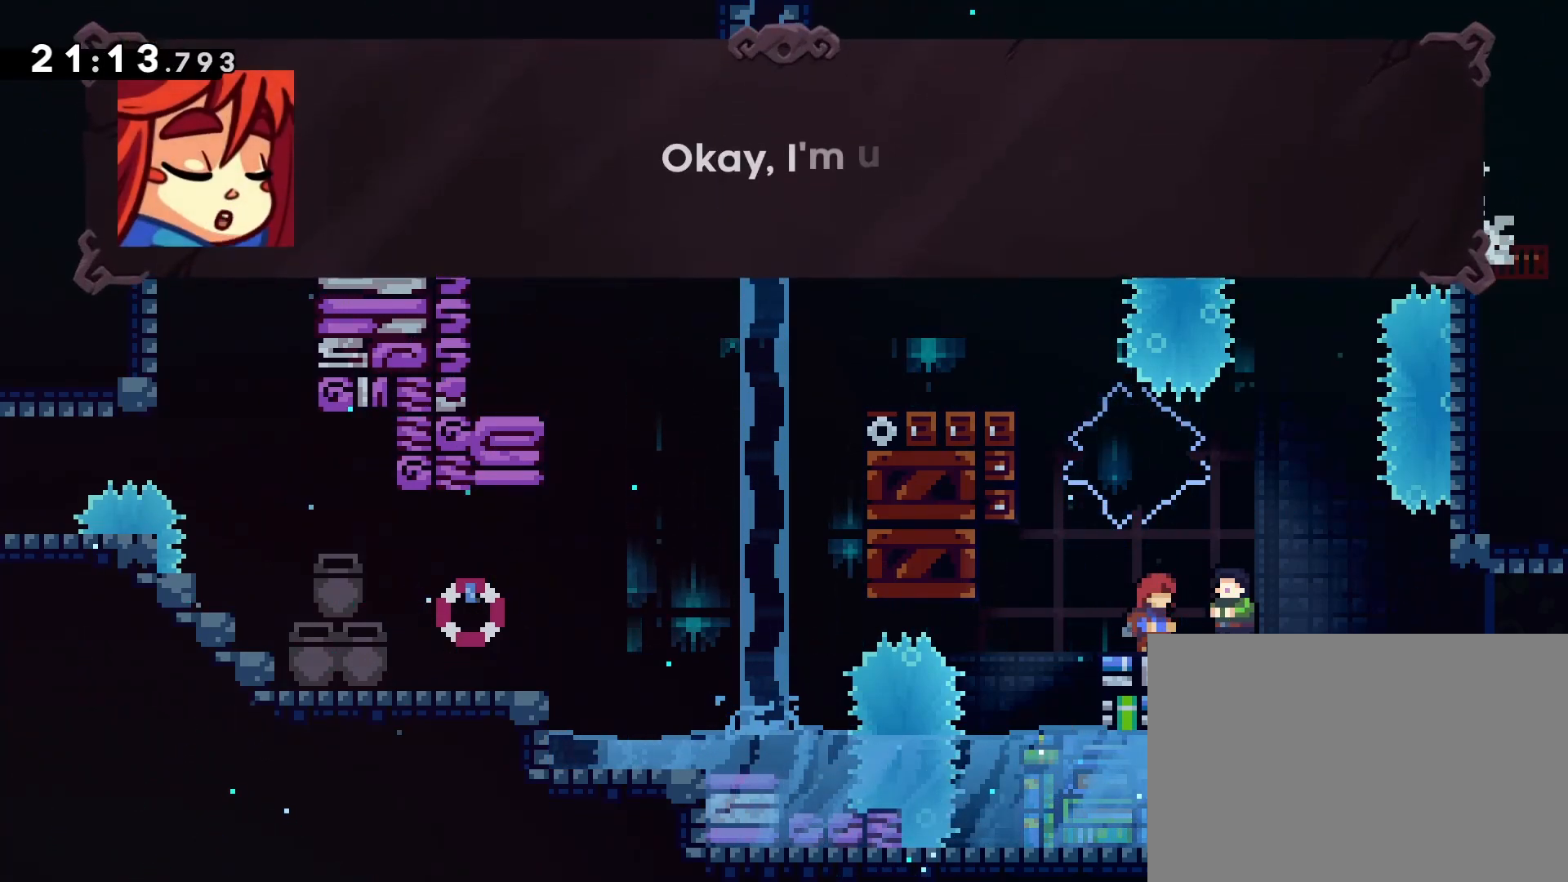
{"buttons": [], "left_stick": "center", "events": []}
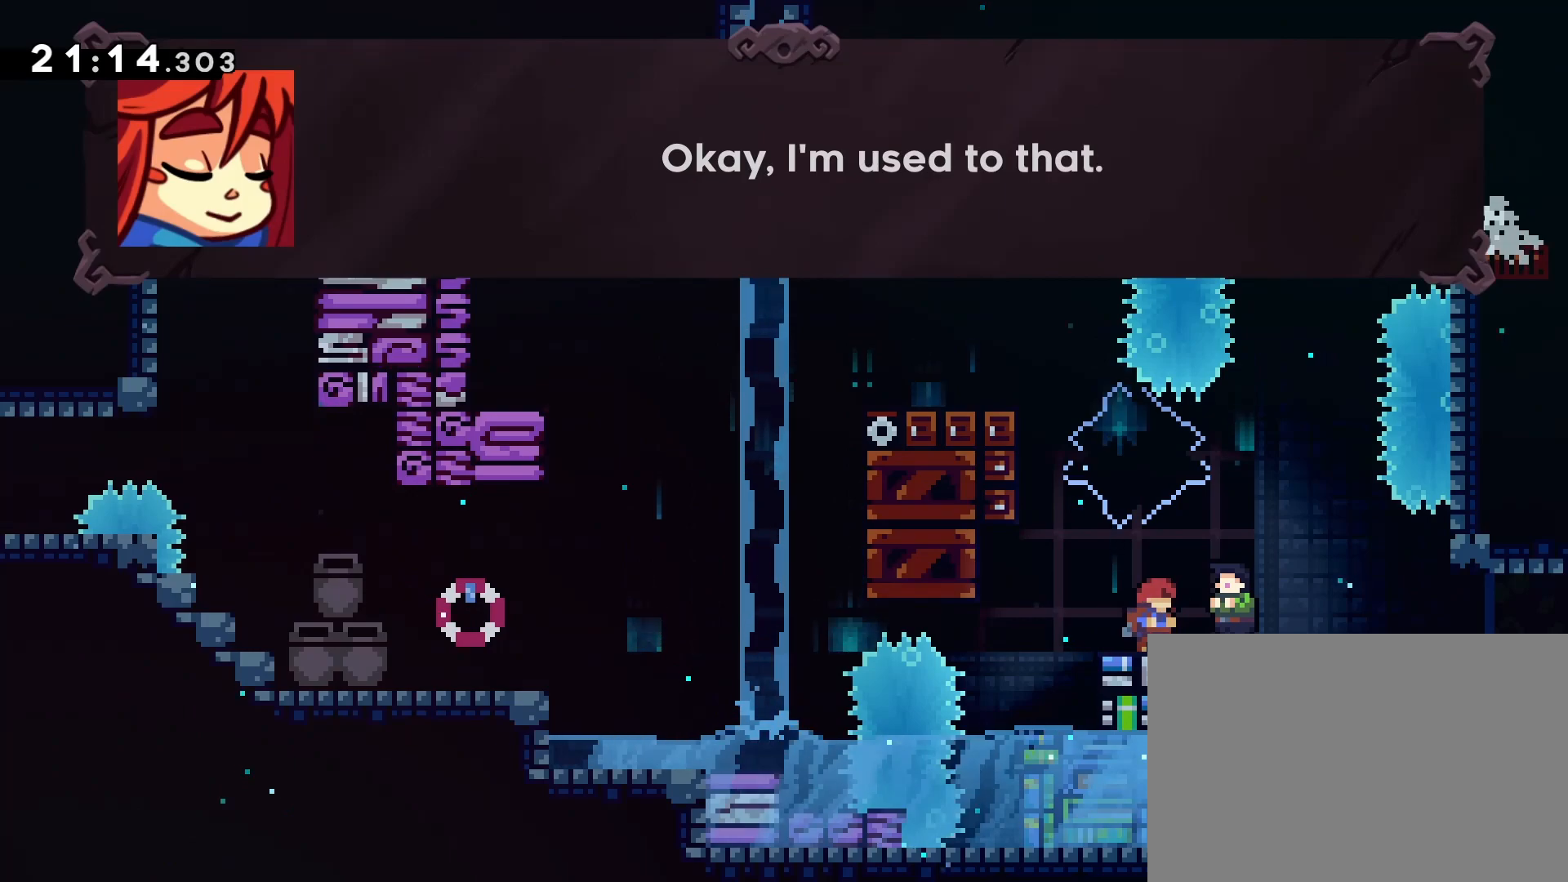
{"buttons": ["CROSS"], "left_stick": "center", "events": [[200, "CROSS", "down"], [300, "CROSS", "up"], [433, "CROSS", "down"]]}
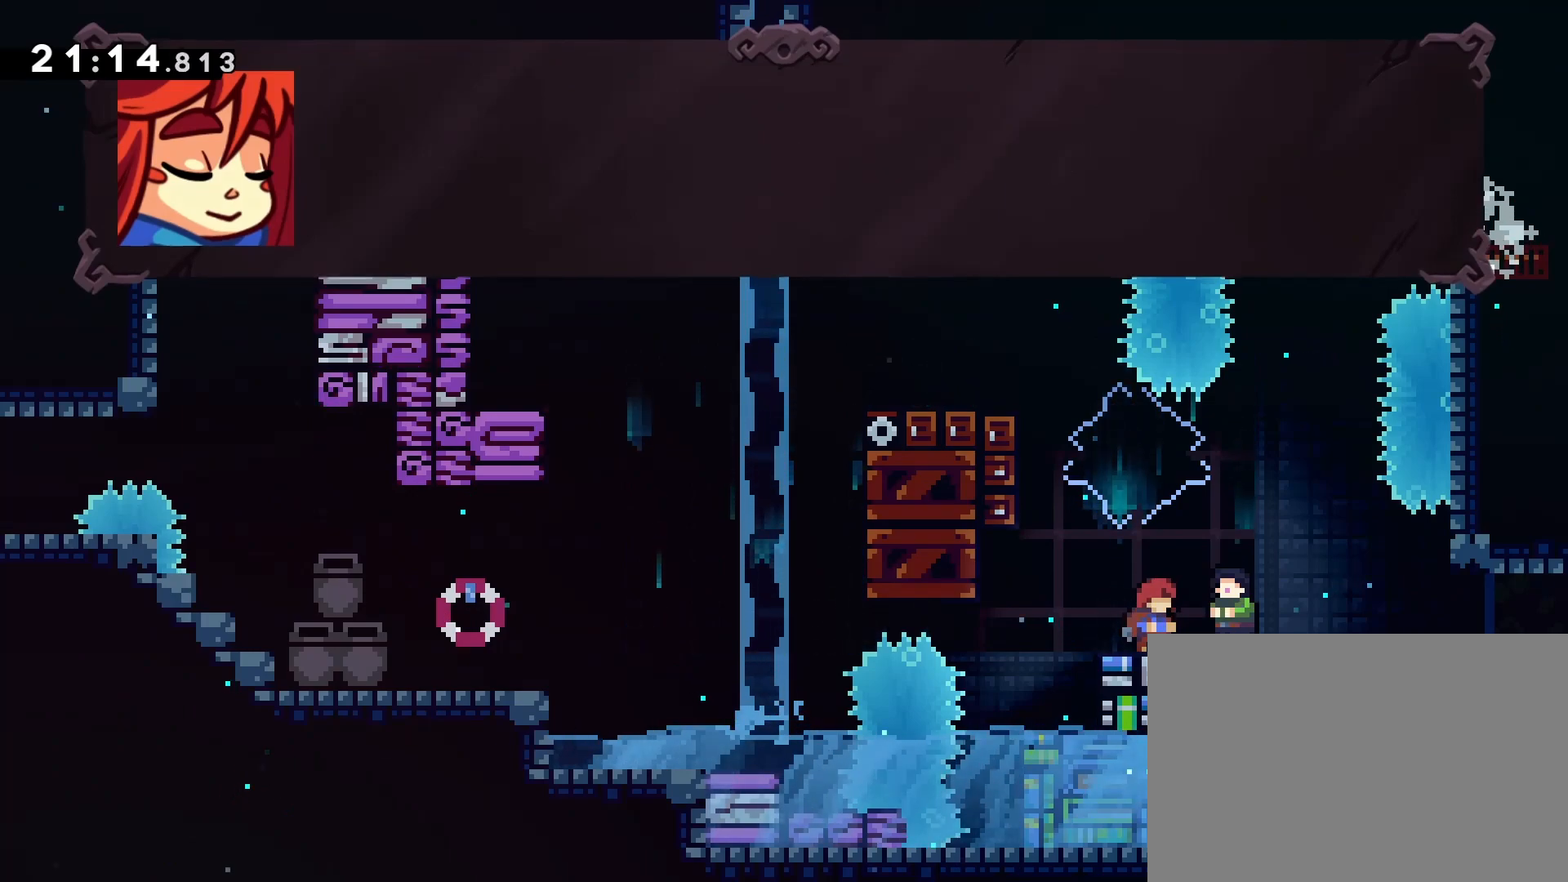
{"buttons": [], "left_stick": "center", "events": [[33, "CROSS", "up"]]}
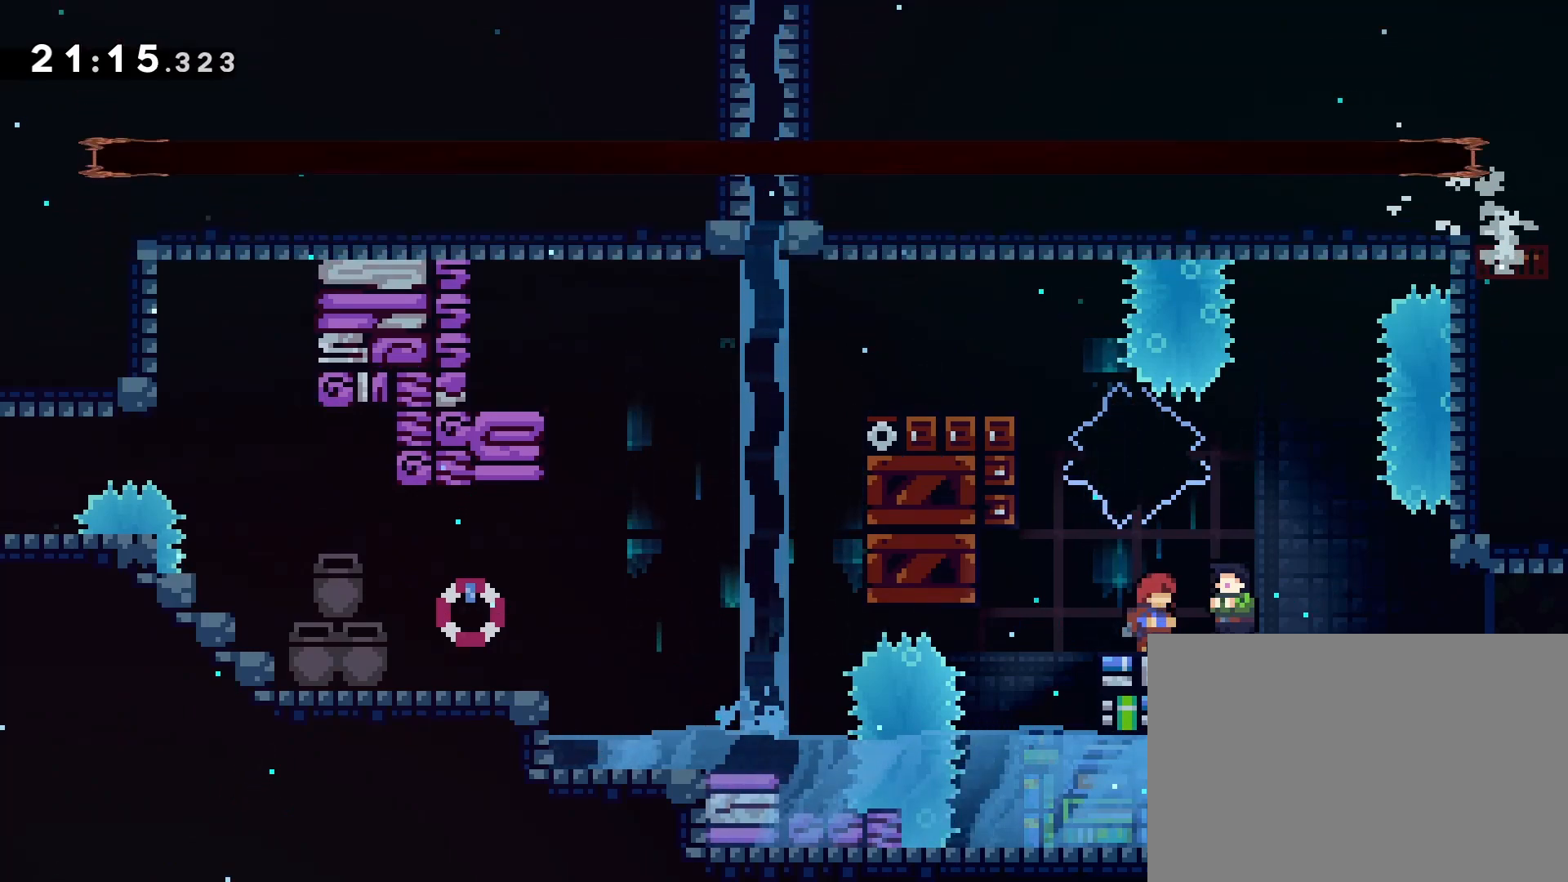
{"buttons": [], "left_stick": "center", "events": []}
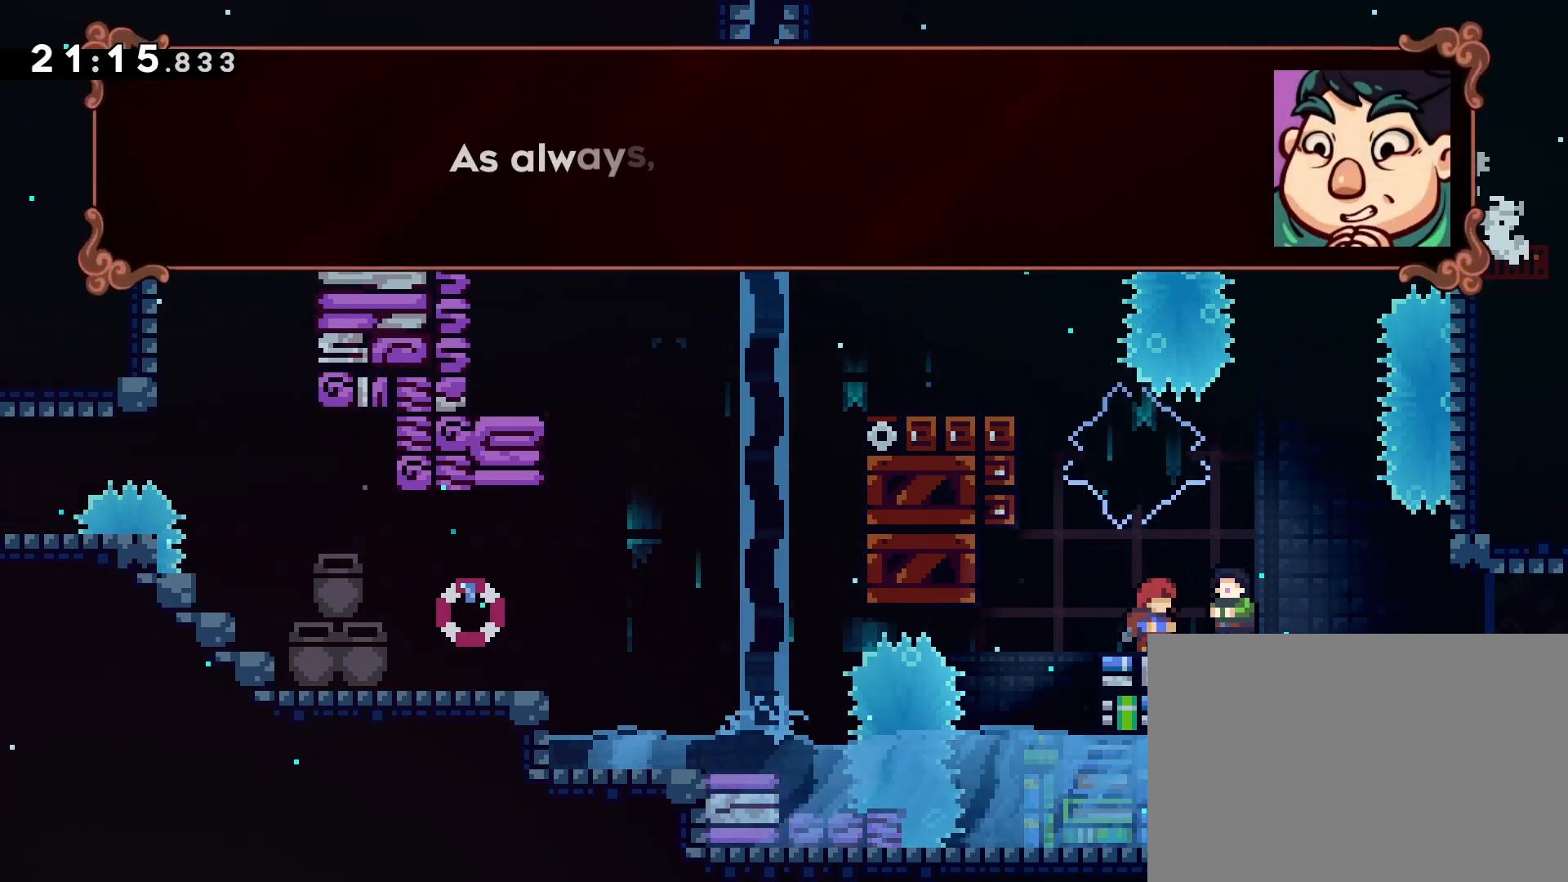
{"buttons": [], "left_stick": "center", "events": []}
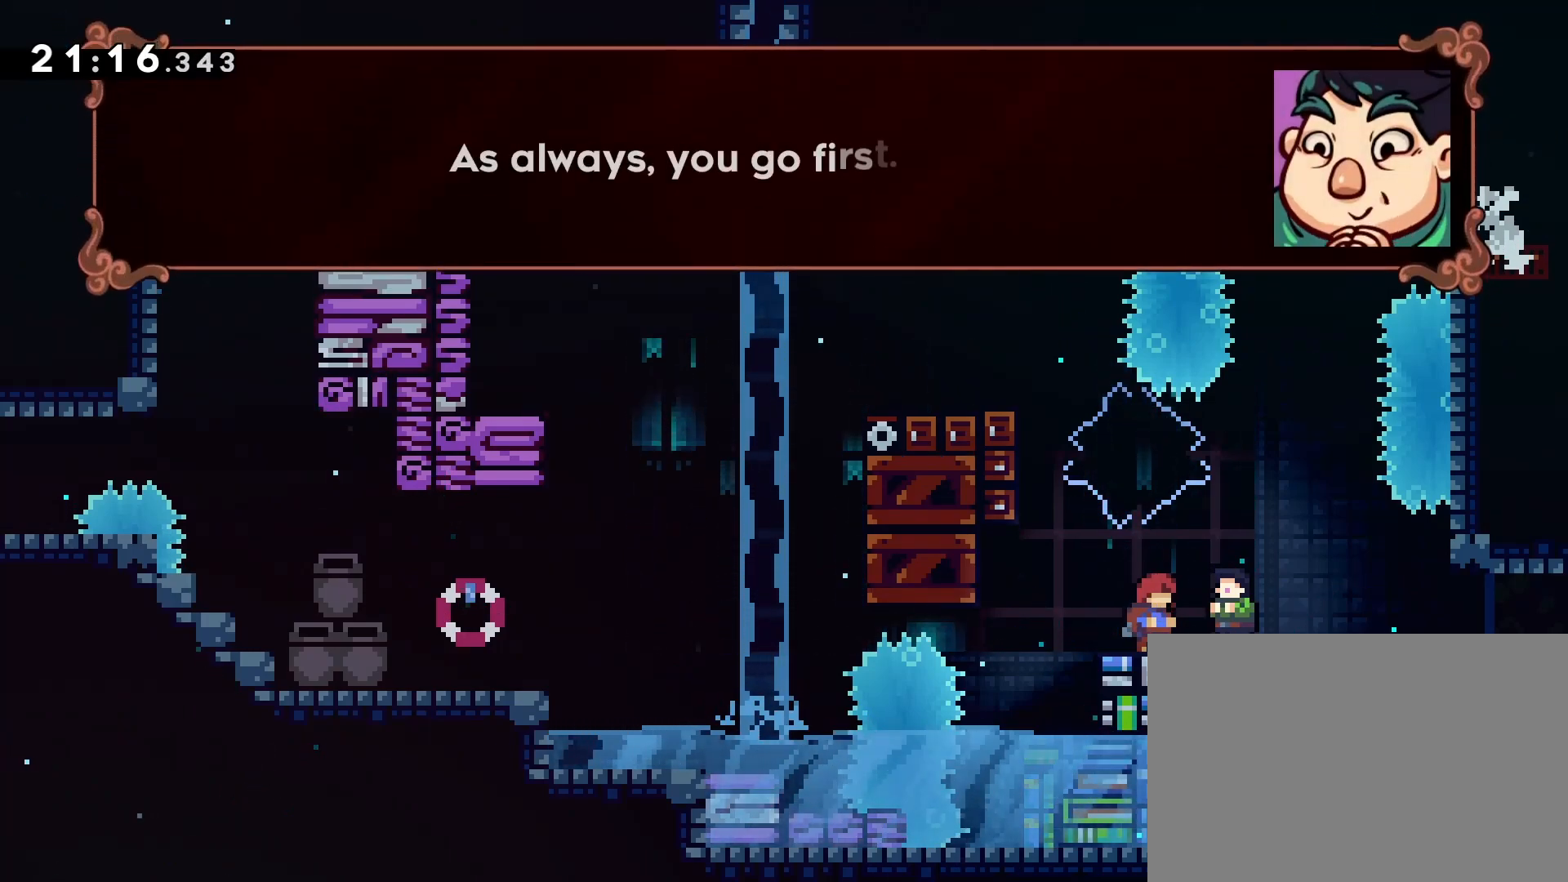
{"buttons": ["CROSS"], "left_stick": "center", "events": [[450, "CROSS", "down"]]}
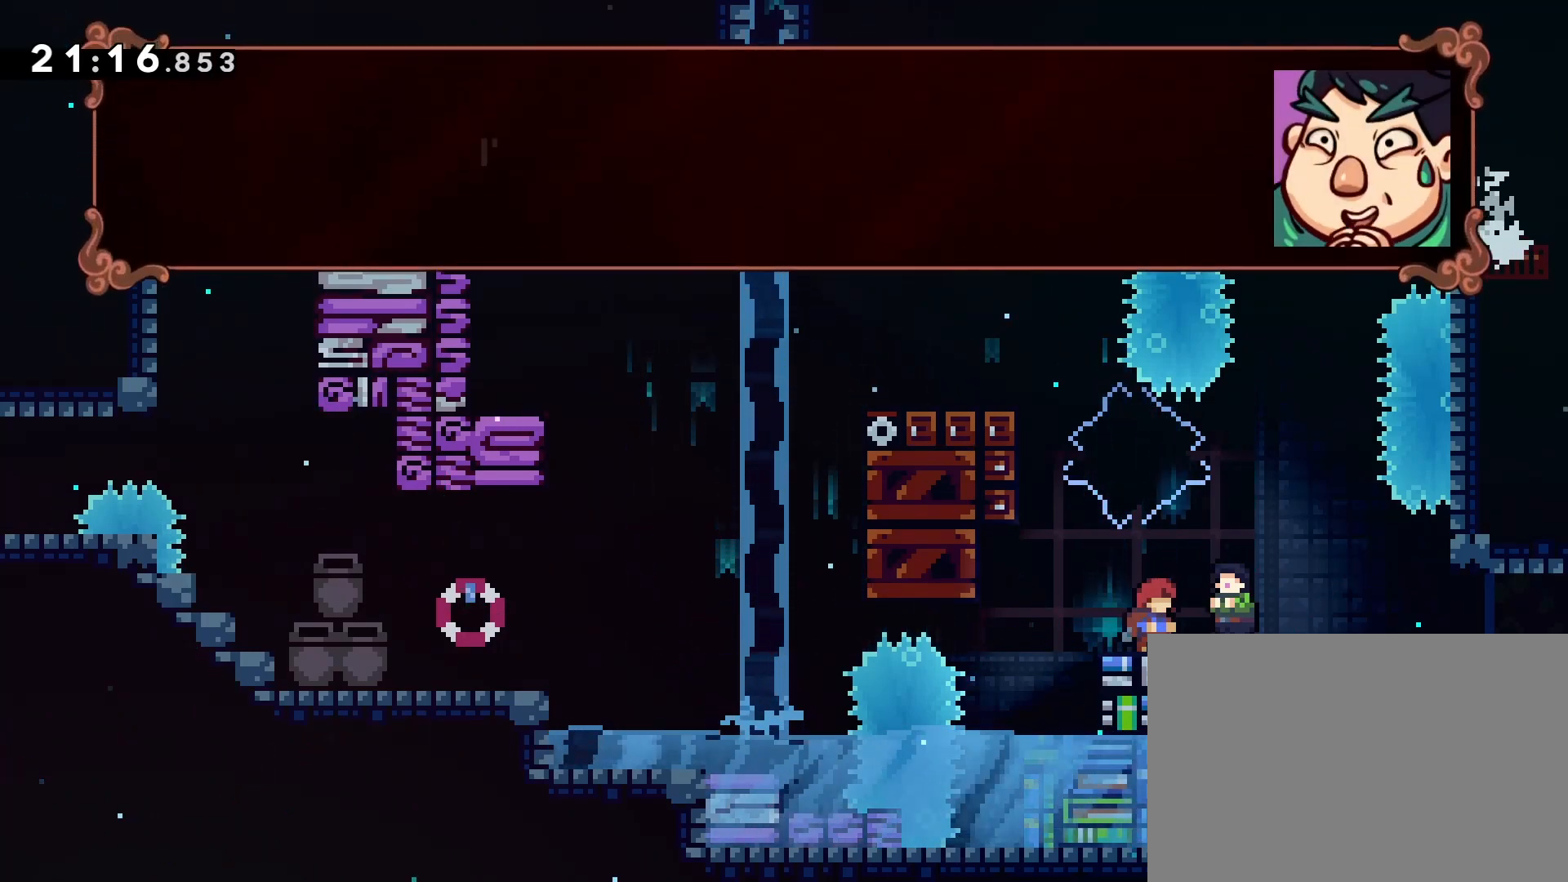
{"buttons": [], "left_stick": "center", "events": [[83, "CROSS", "up"]]}
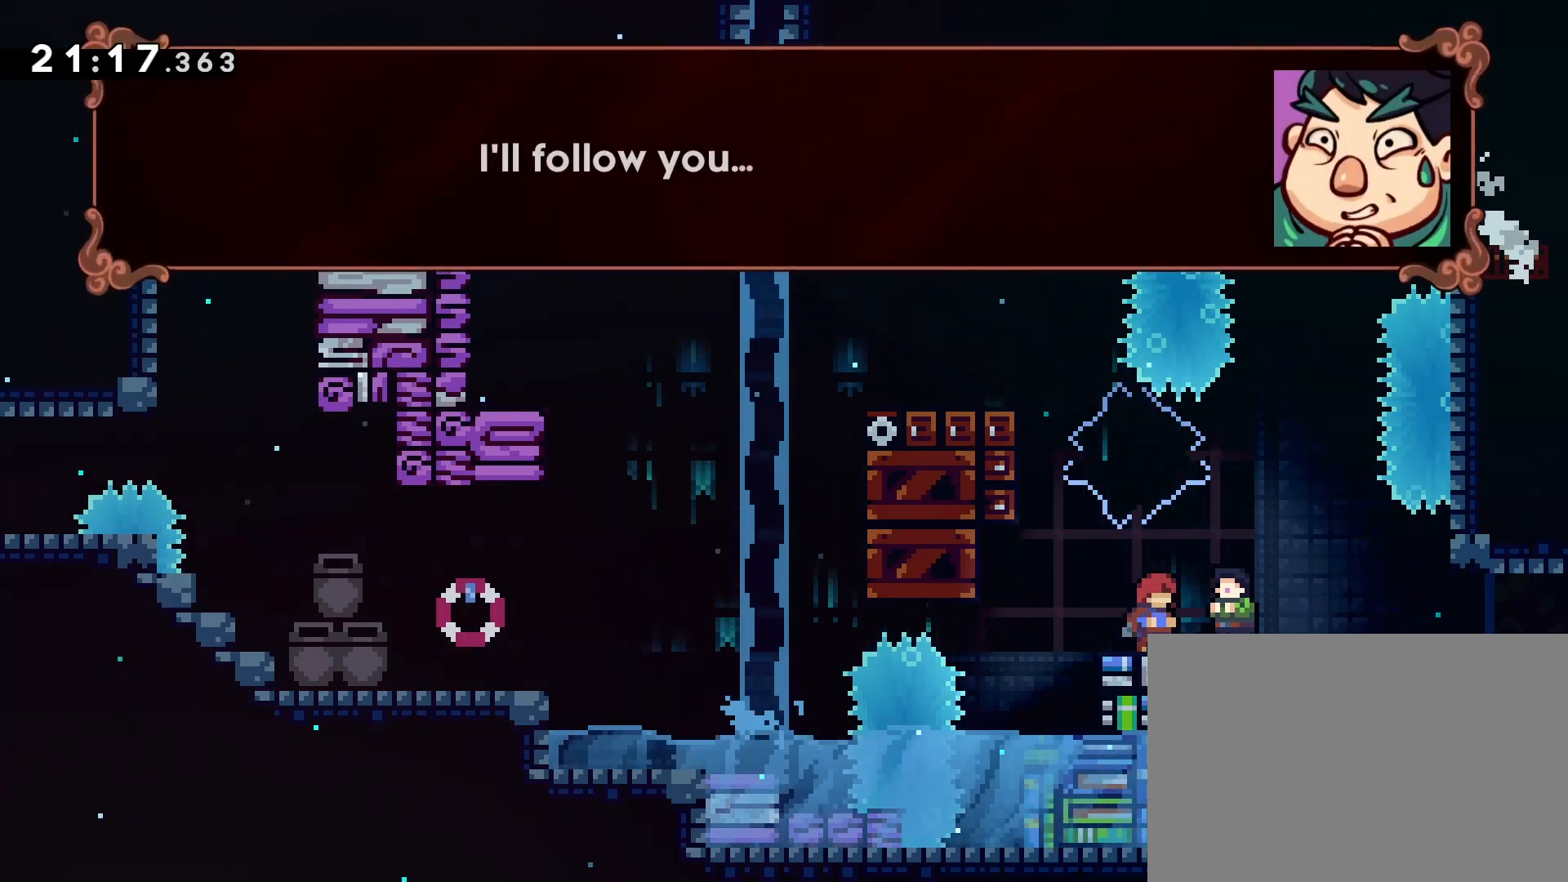
{"buttons": [], "left_stick": "center", "events": []}
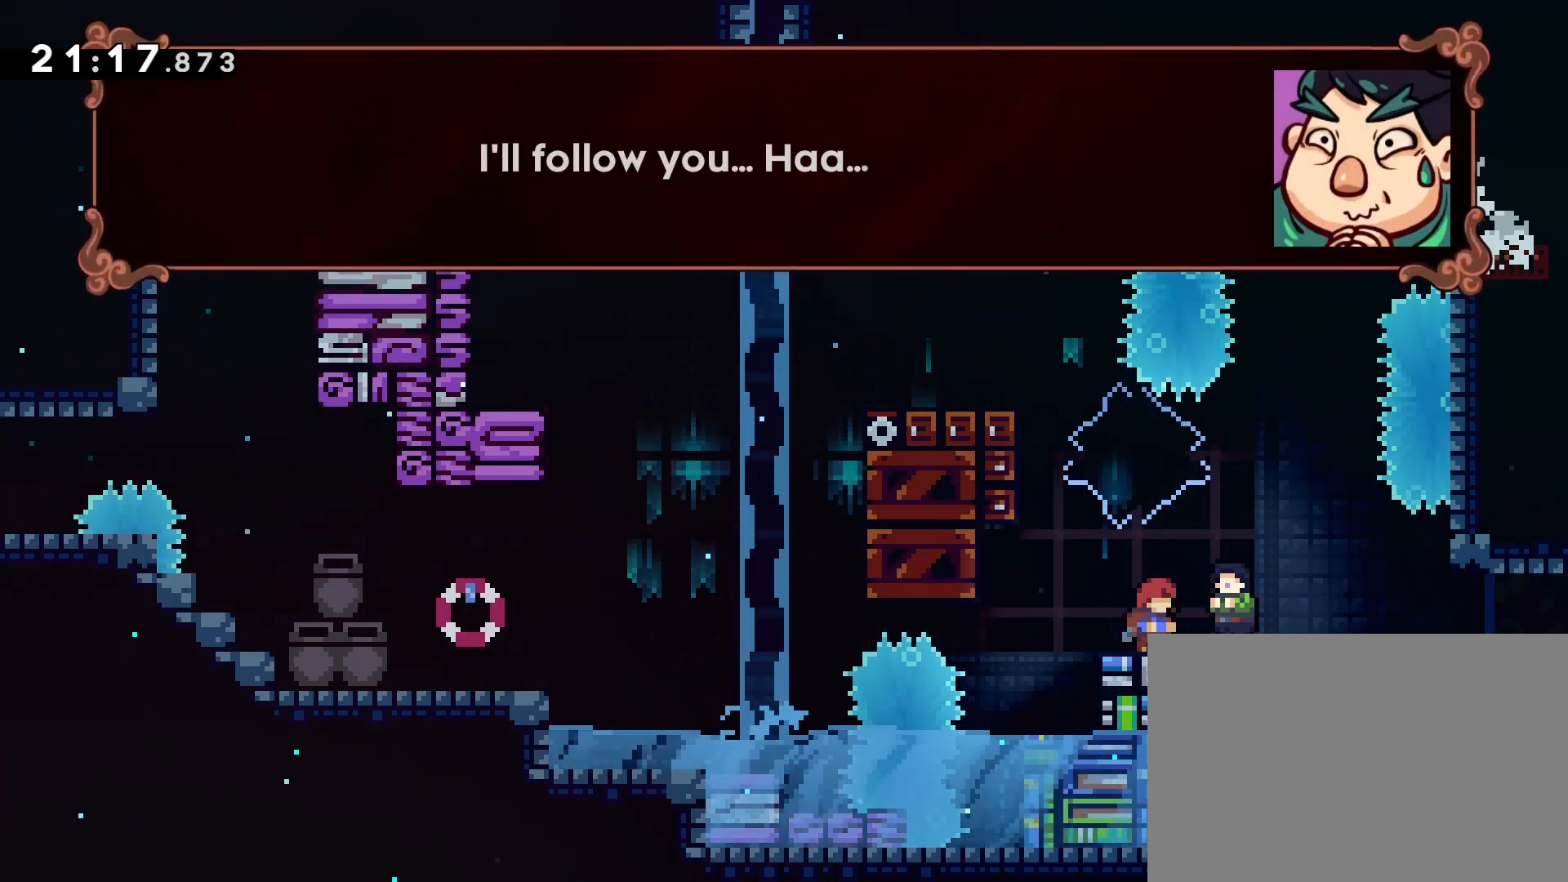
{"buttons": [], "left_stick": "center", "events": [[333, "CROSS", "down"], [467, "CROSS", "up"]]}
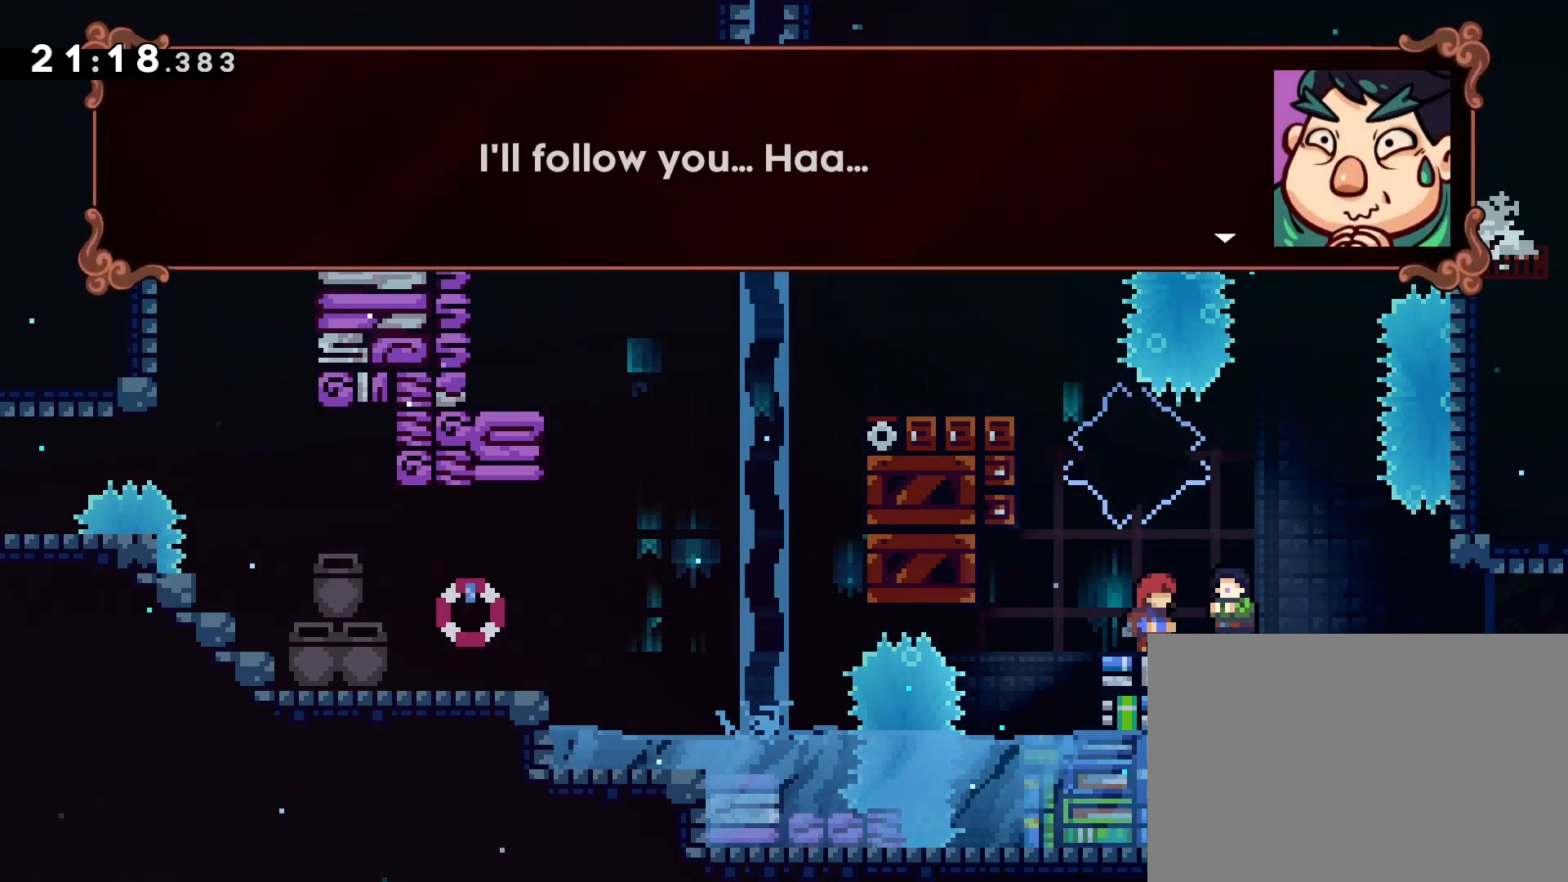
{"buttons": [], "left_stick": "center", "events": [[150, "CROSS", "down"], [233, "CROSS", "up"]]}
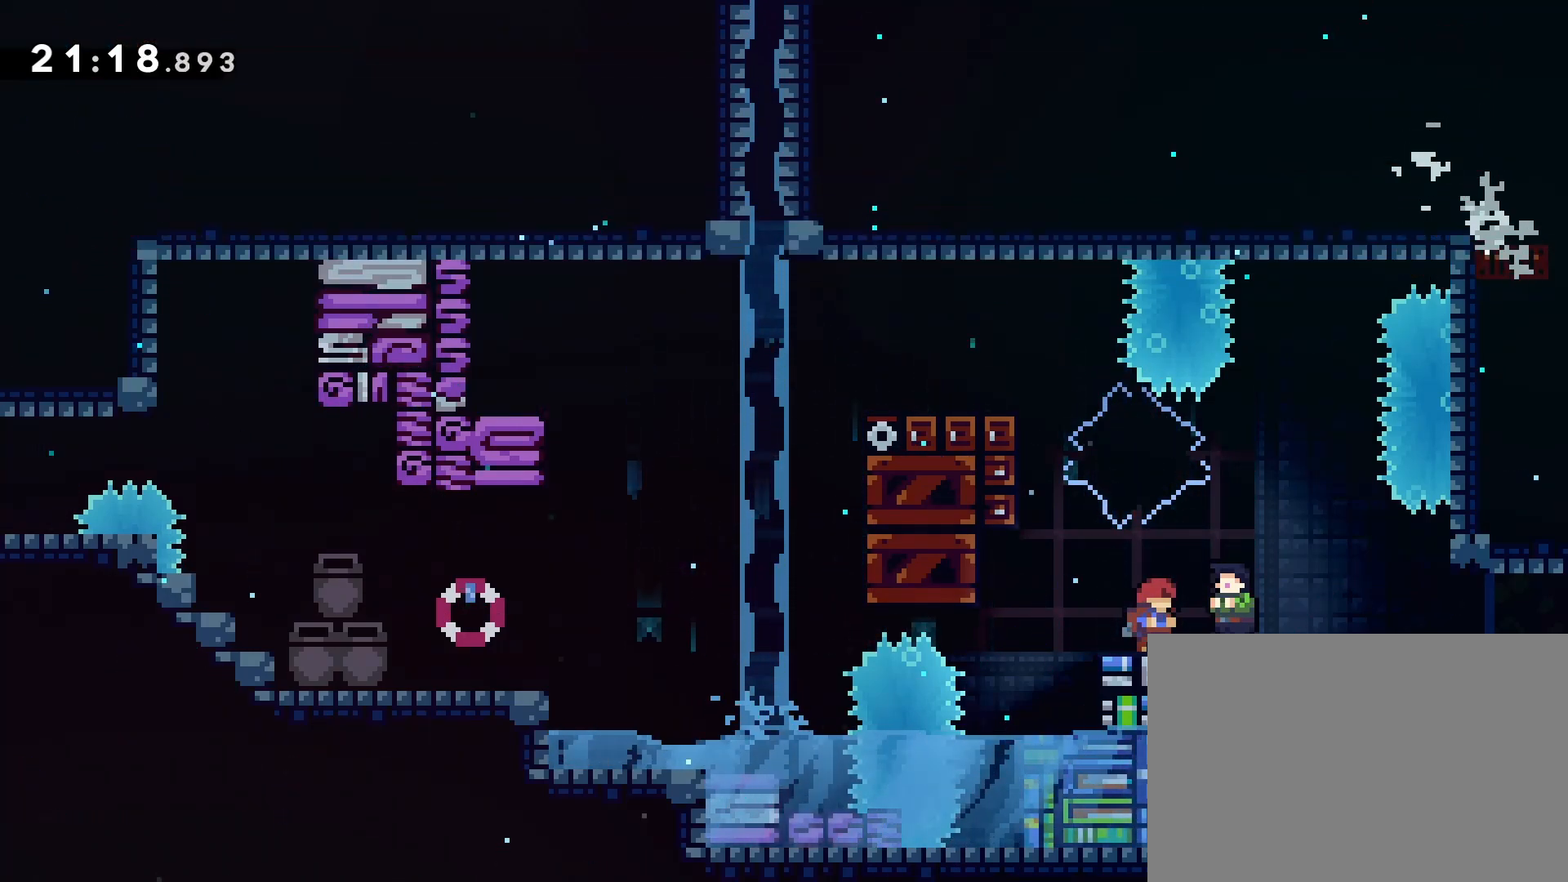
{"buttons": [], "left_stick": "center", "events": [[367, "DPAD_RIGHT", "down"], [467, "DPAD_RIGHT", "up"]]}
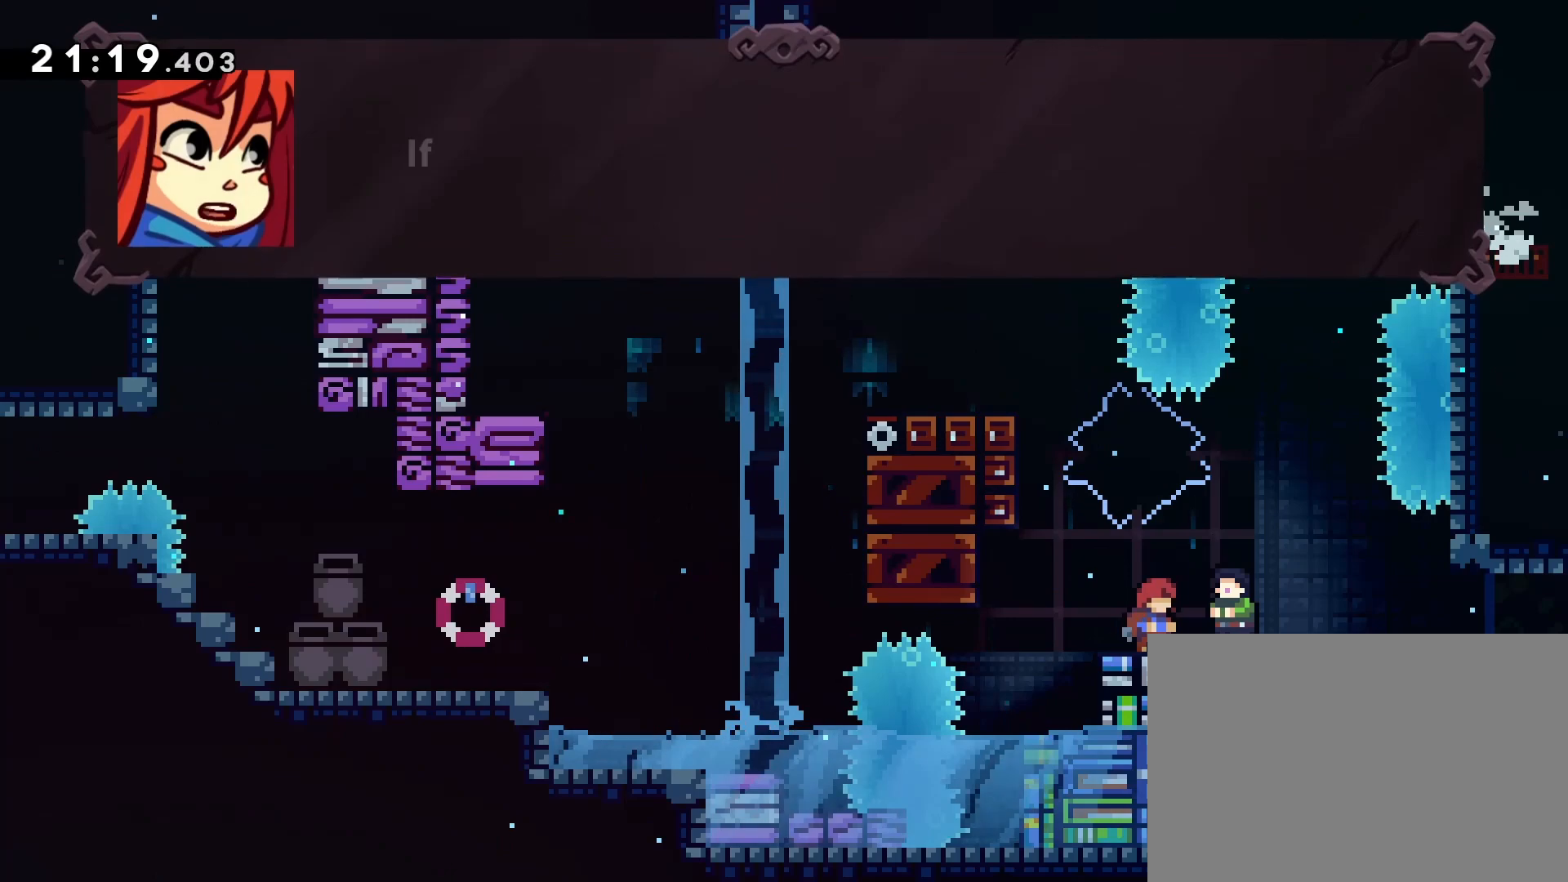
{"buttons": [], "left_stick": "center", "events": []}
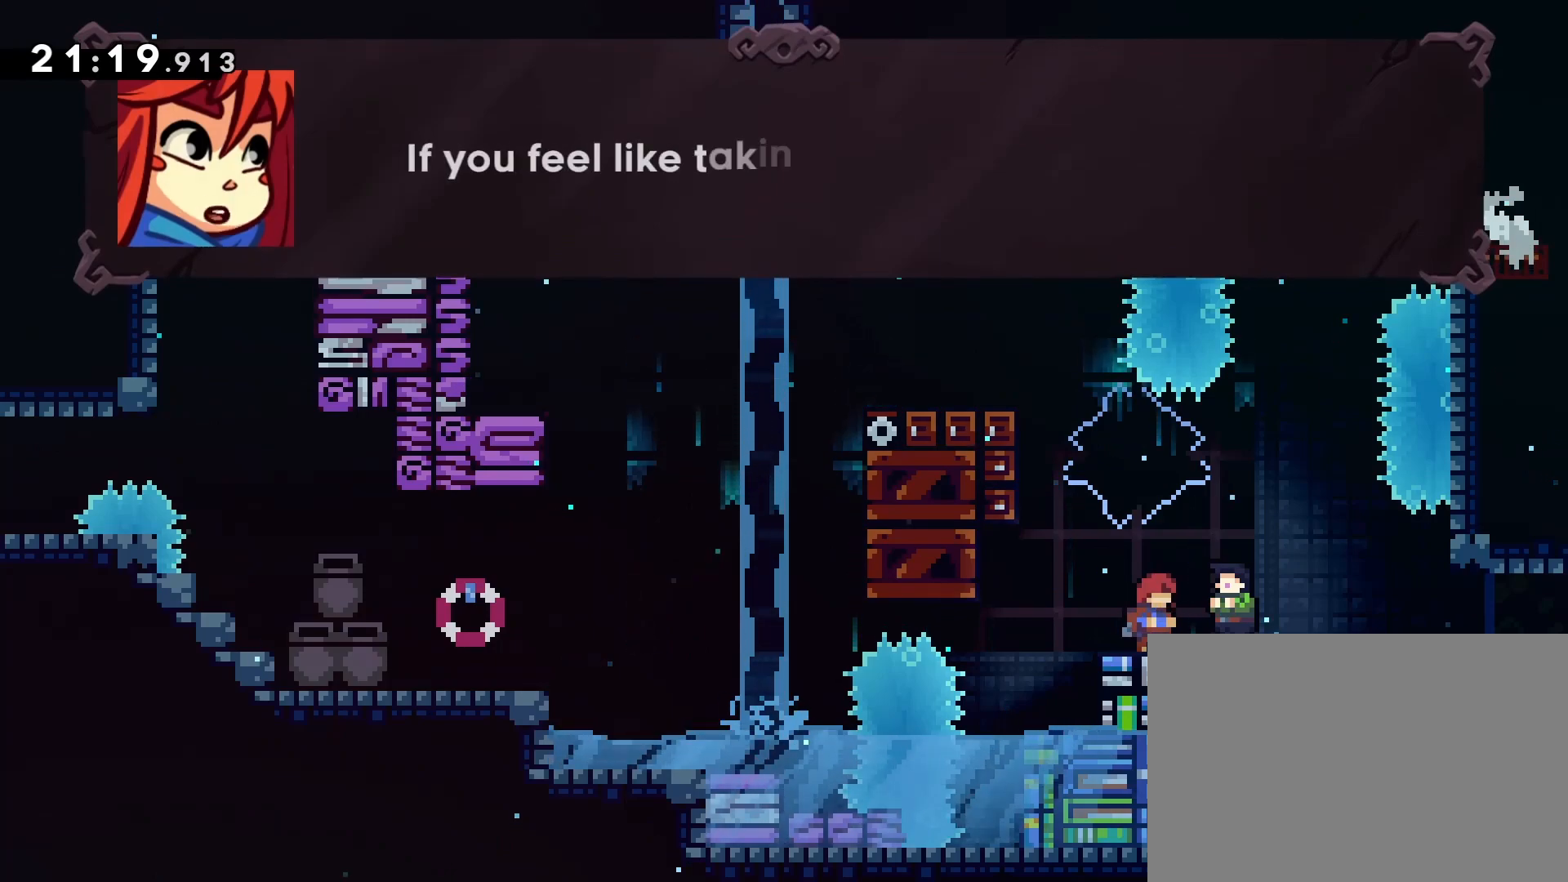
{"buttons": [], "left_stick": "center", "events": []}
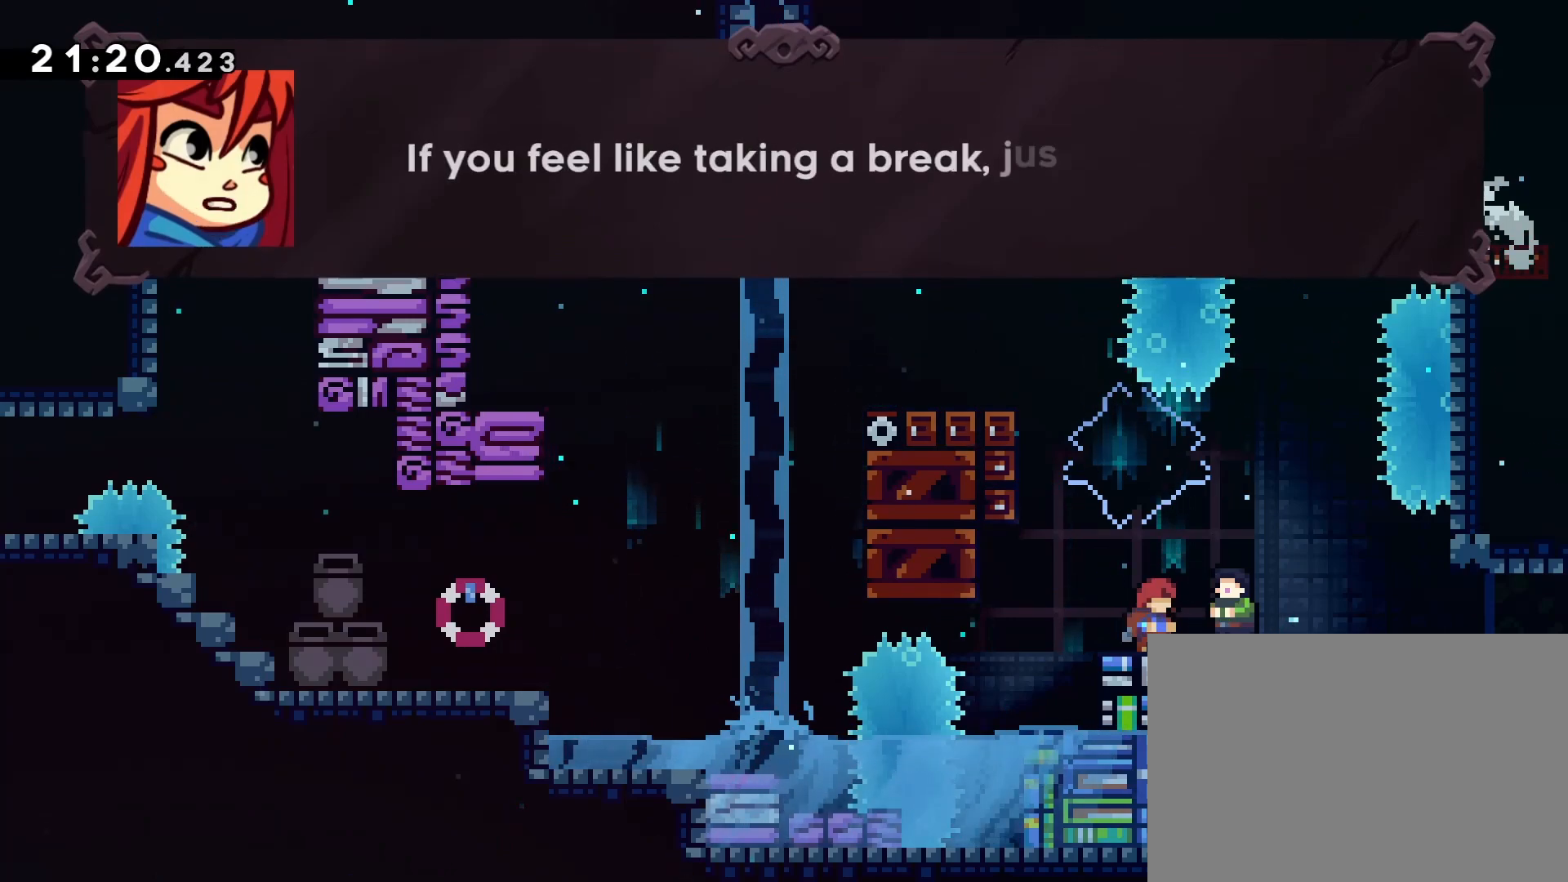
{"buttons": [], "left_stick": "center", "events": []}
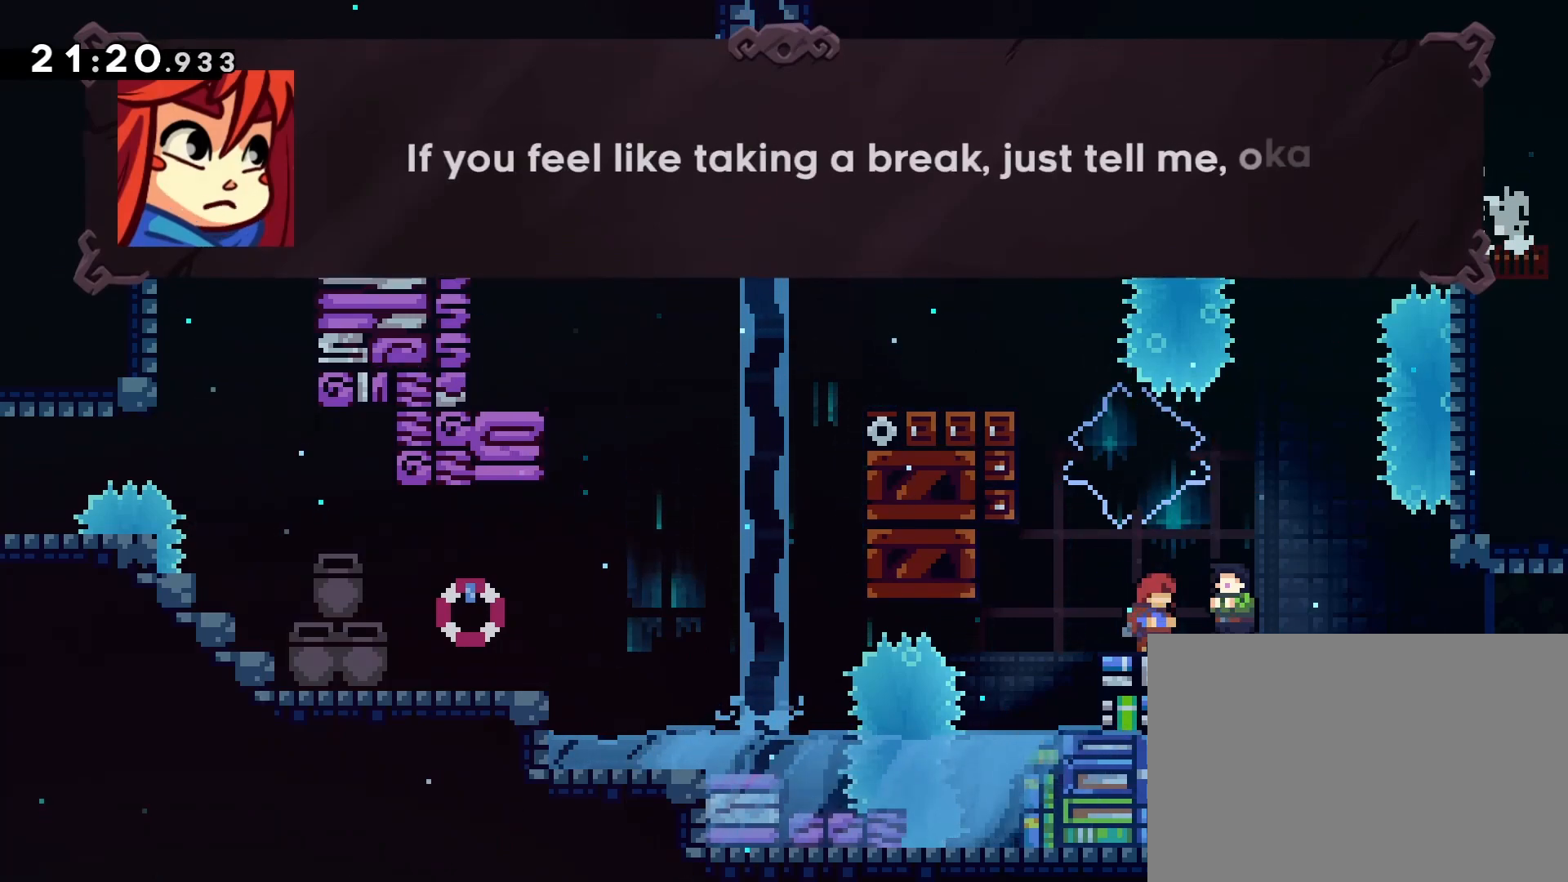
{"buttons": ["CROSS"], "left_stick": "center", "events": [[450, "CROSS", "down"]]}